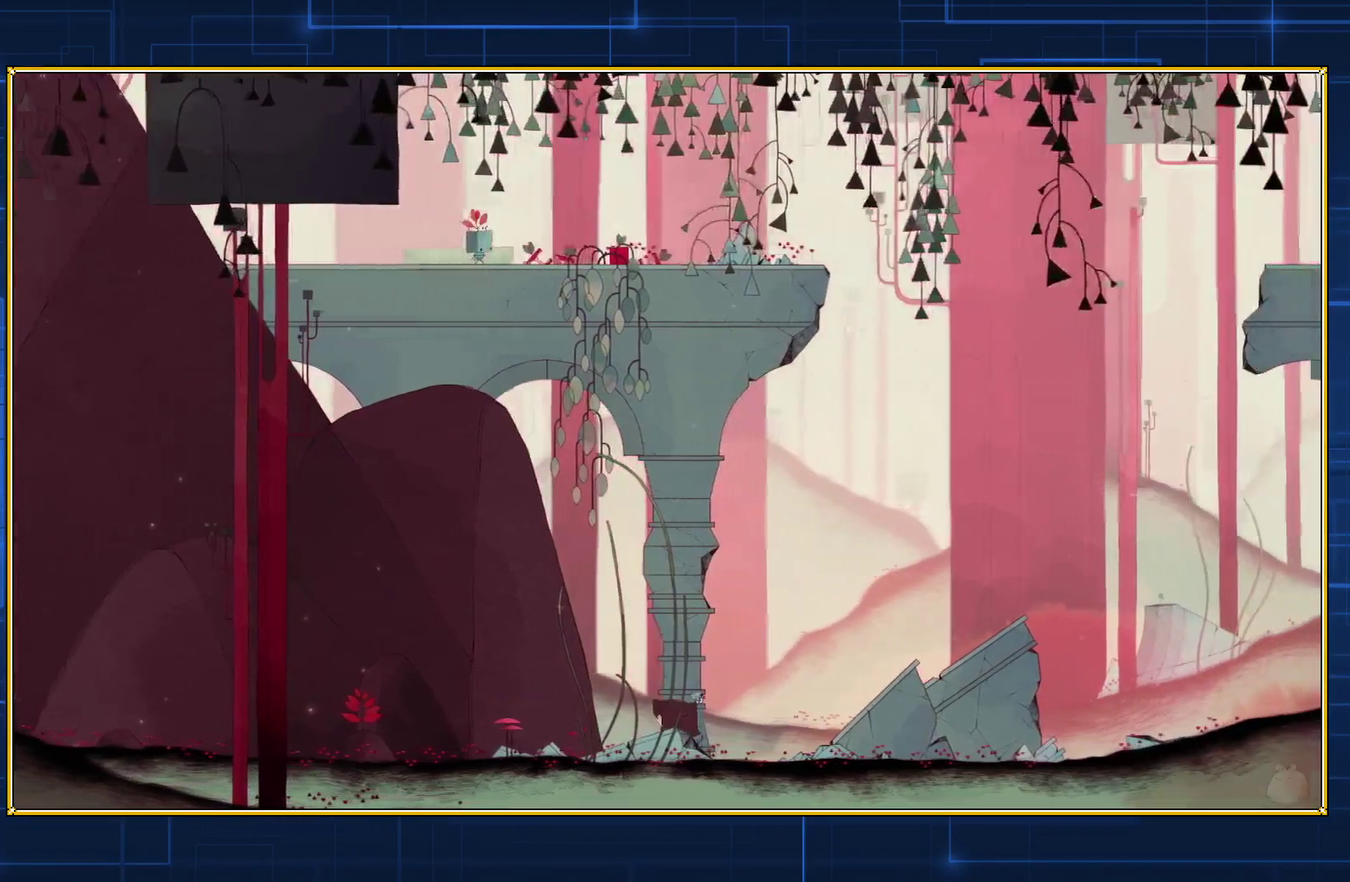
Gameplay with a controller (Nintendo layout); each line is a JSON object with the inputs held at the frame after it. "events" lists button and stick changes between this image and that frame as [ms after this image, input, new state], when the widget could be followed in between. Not read: L3 R3.
{"buttons": ["DPAD_RIGHT"], "events": []}
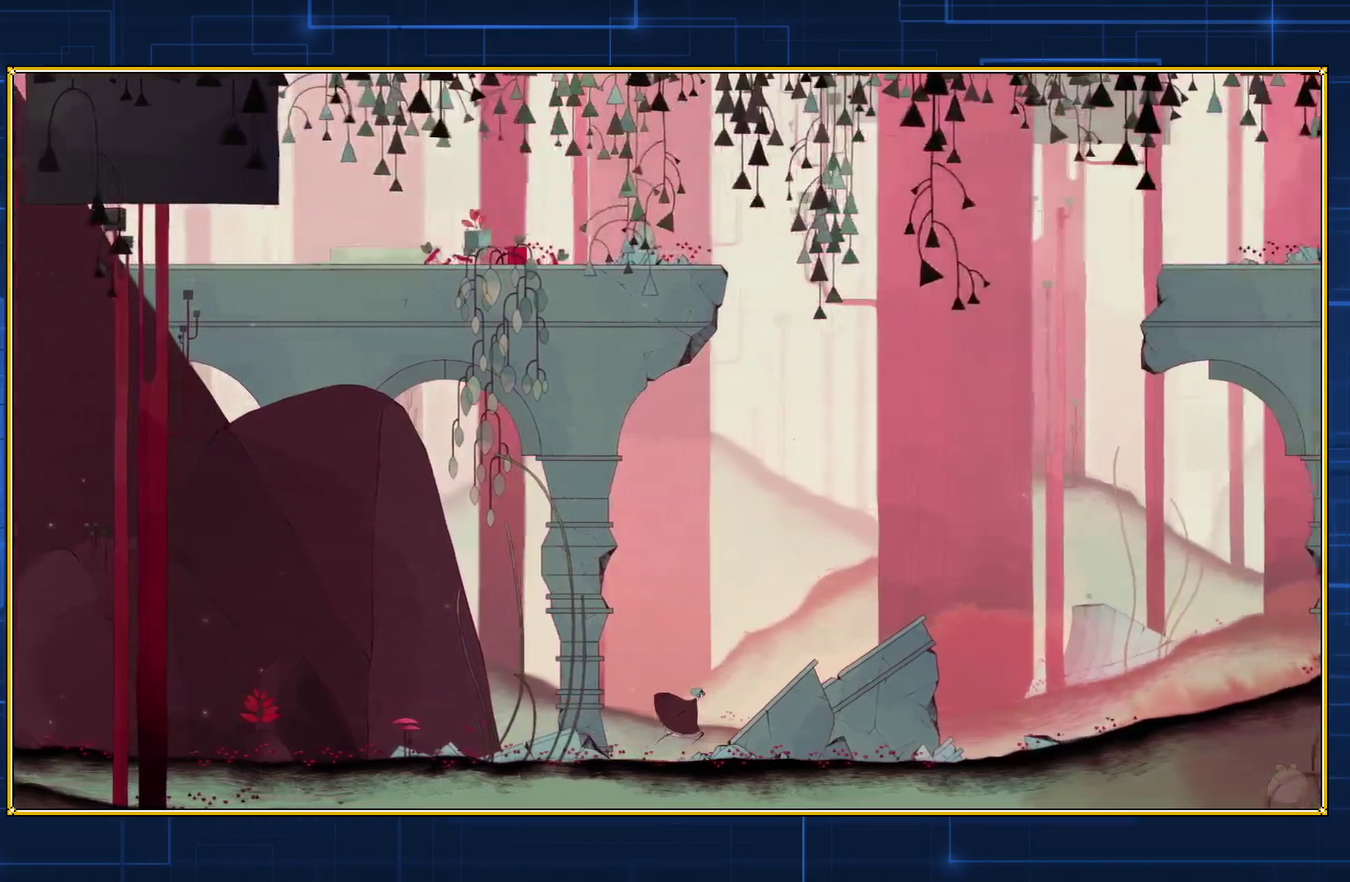
{"buttons": ["DPAD_RIGHT"], "events": []}
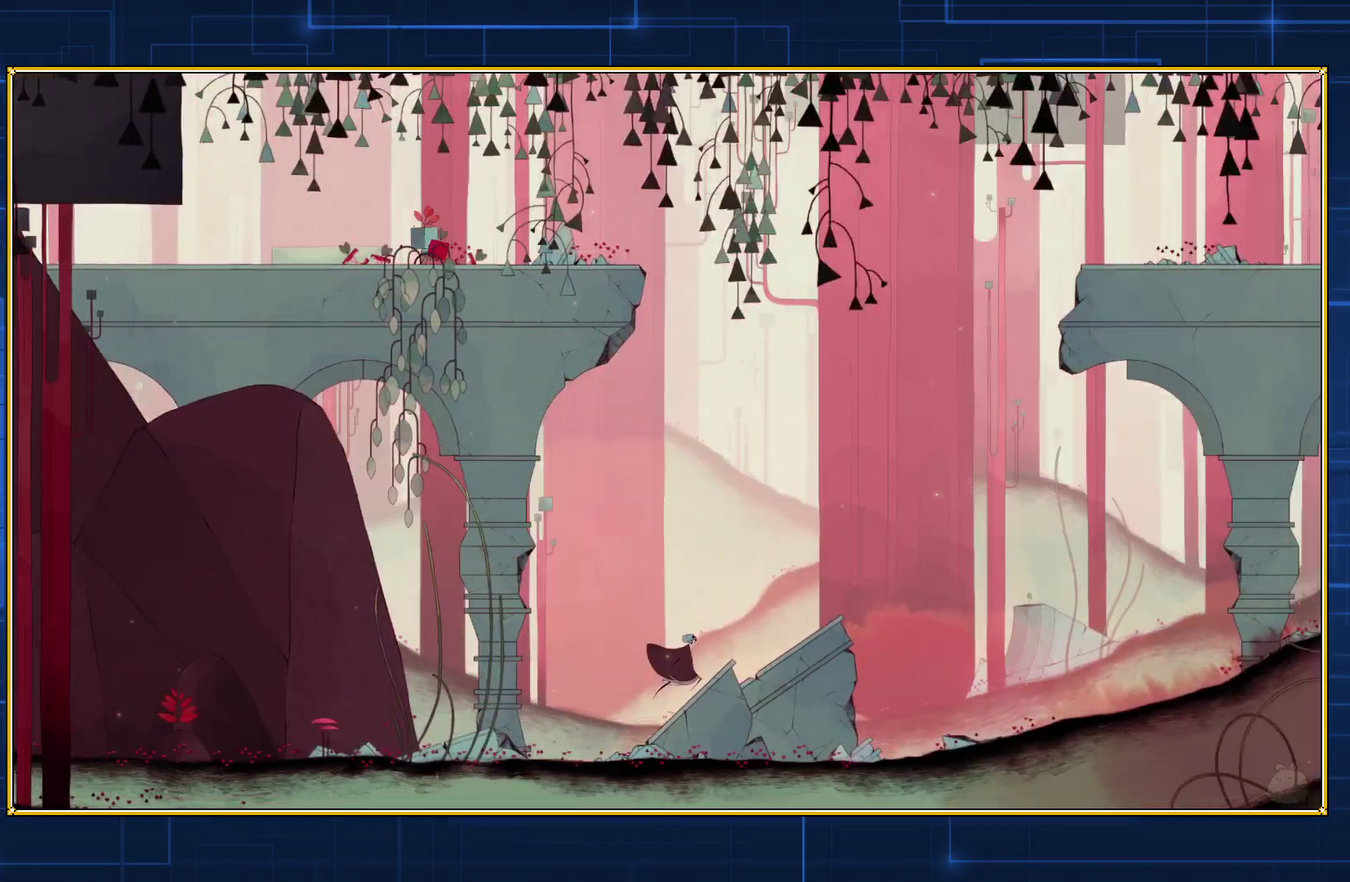
{"buttons": [], "events": [[183, "DPAD_RIGHT", "up"]]}
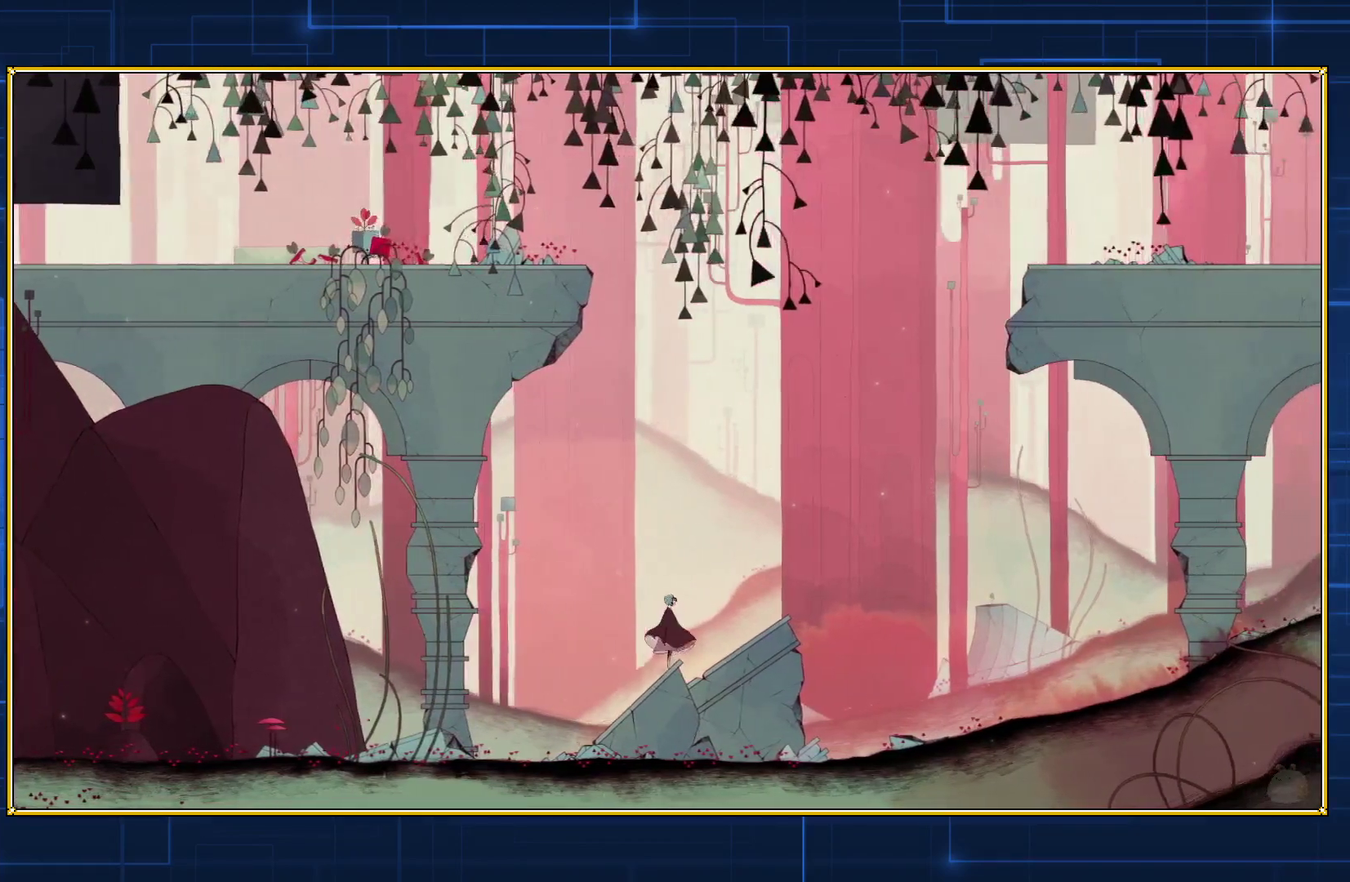
{"buttons": [], "events": []}
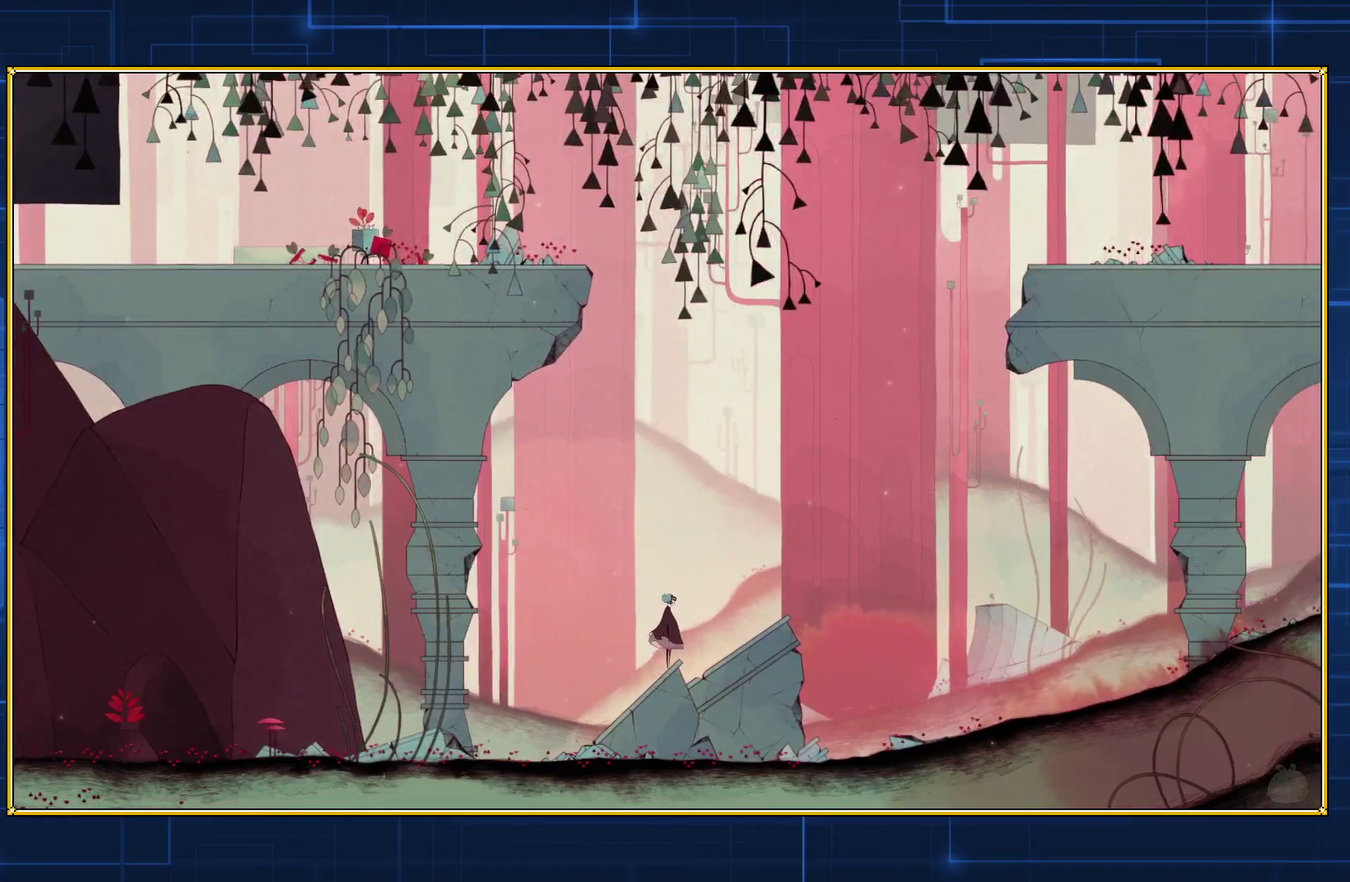
{"buttons": [], "events": []}
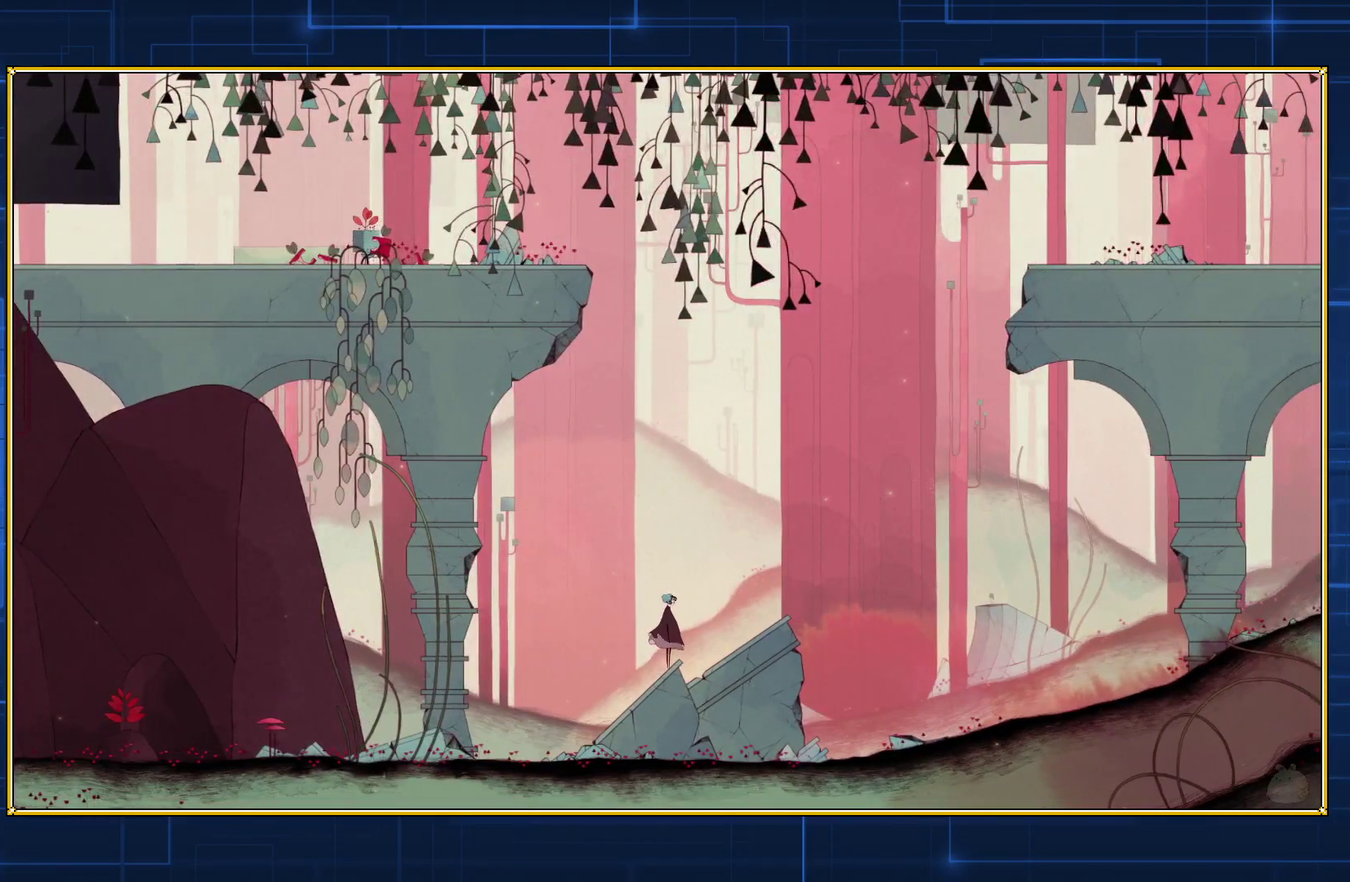
{"buttons": ["DPAD_LEFT"], "events": [[367, "DPAD_LEFT", "down"]]}
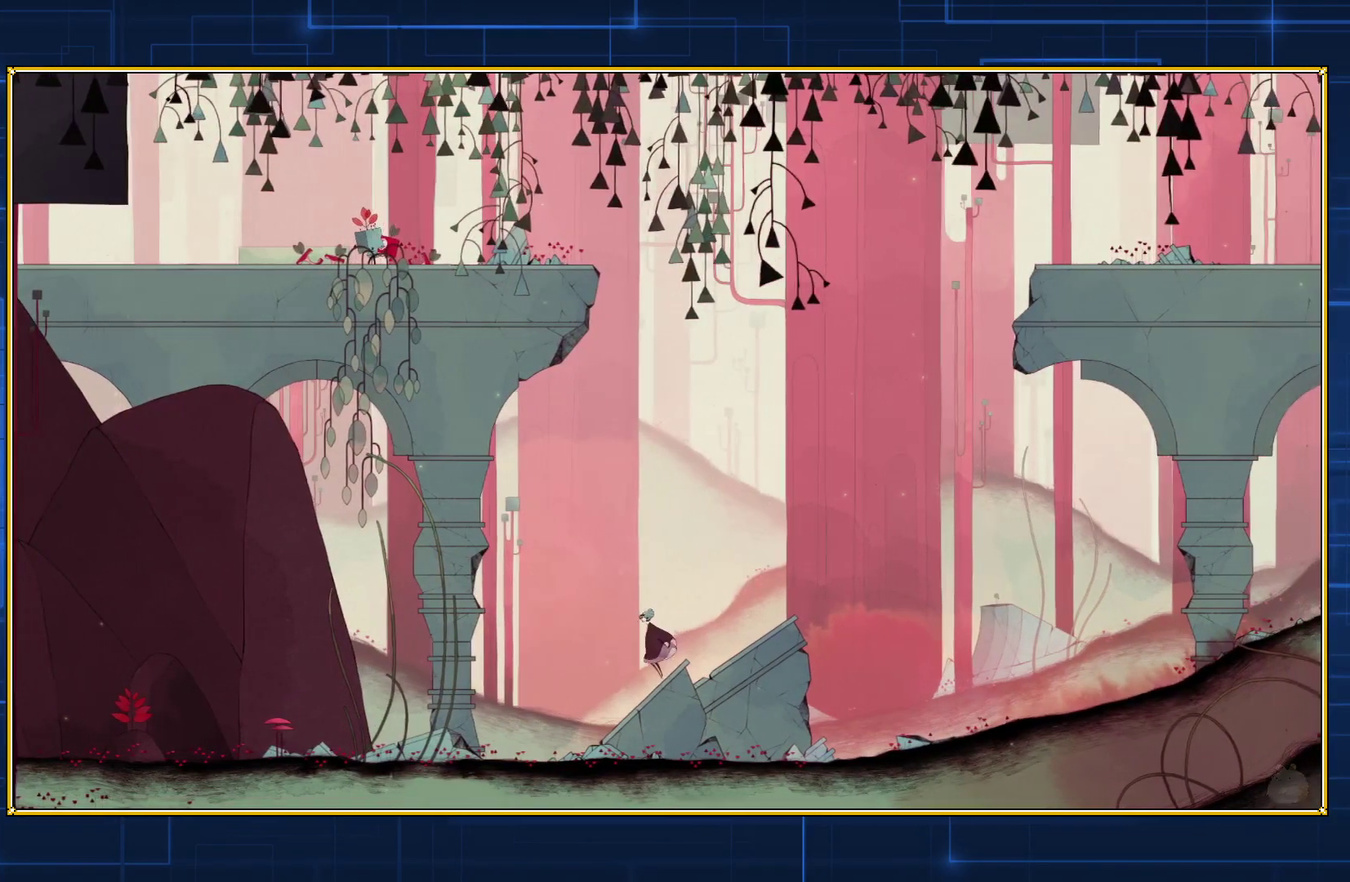
{"buttons": ["DPAD_LEFT"], "events": []}
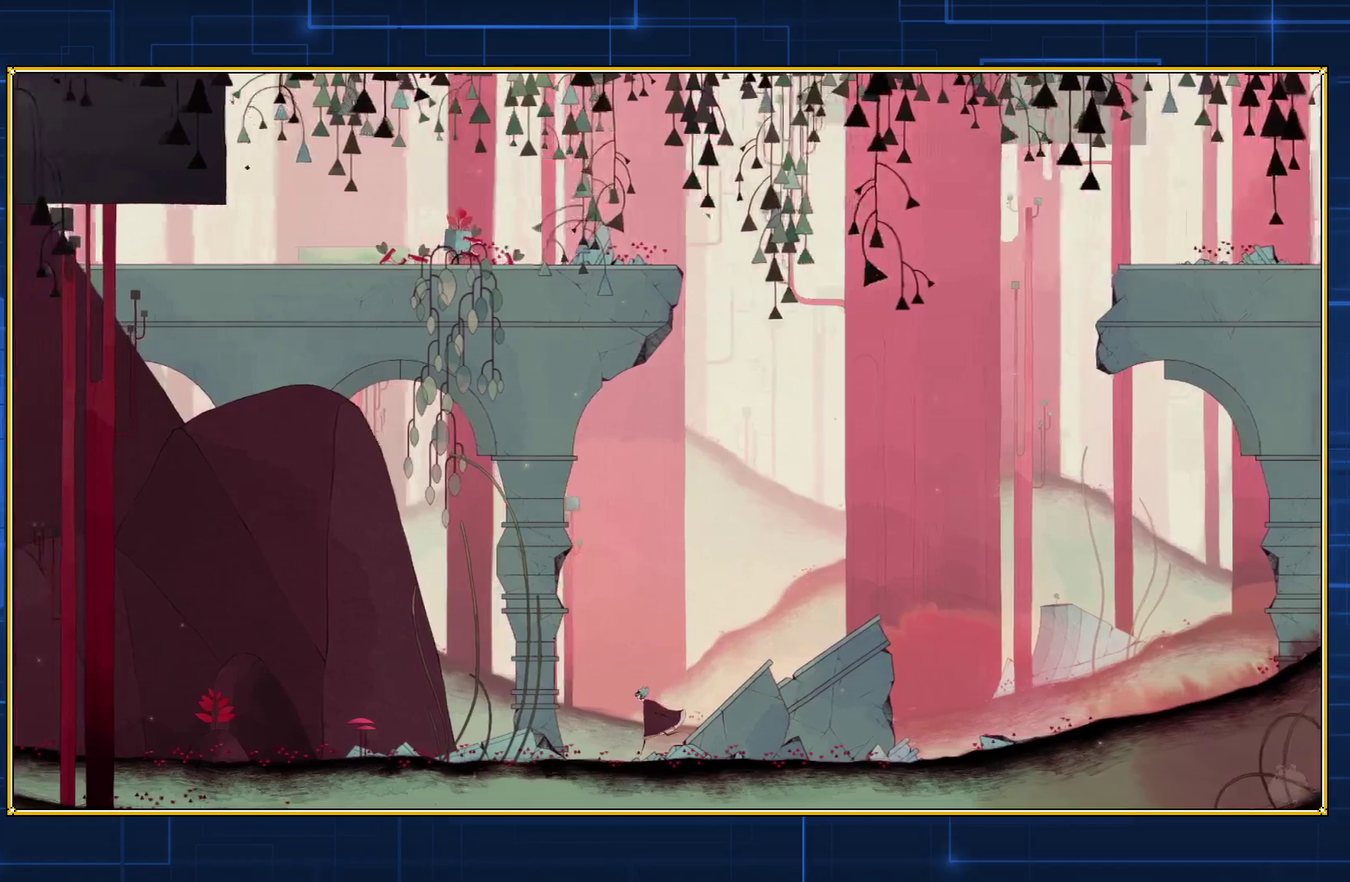
{"buttons": ["DPAD_LEFT"], "events": []}
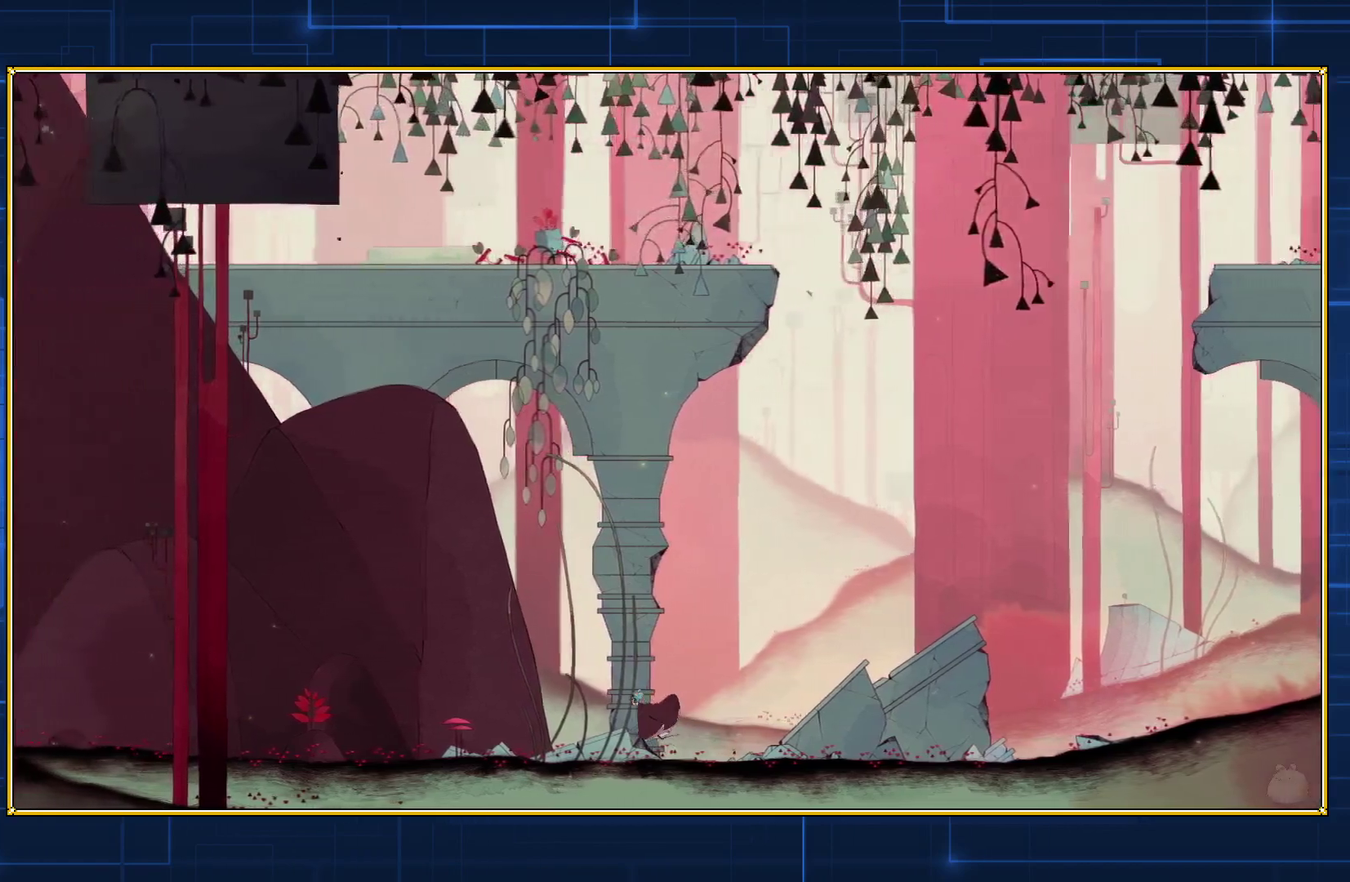
{"buttons": ["DPAD_LEFT"], "events": []}
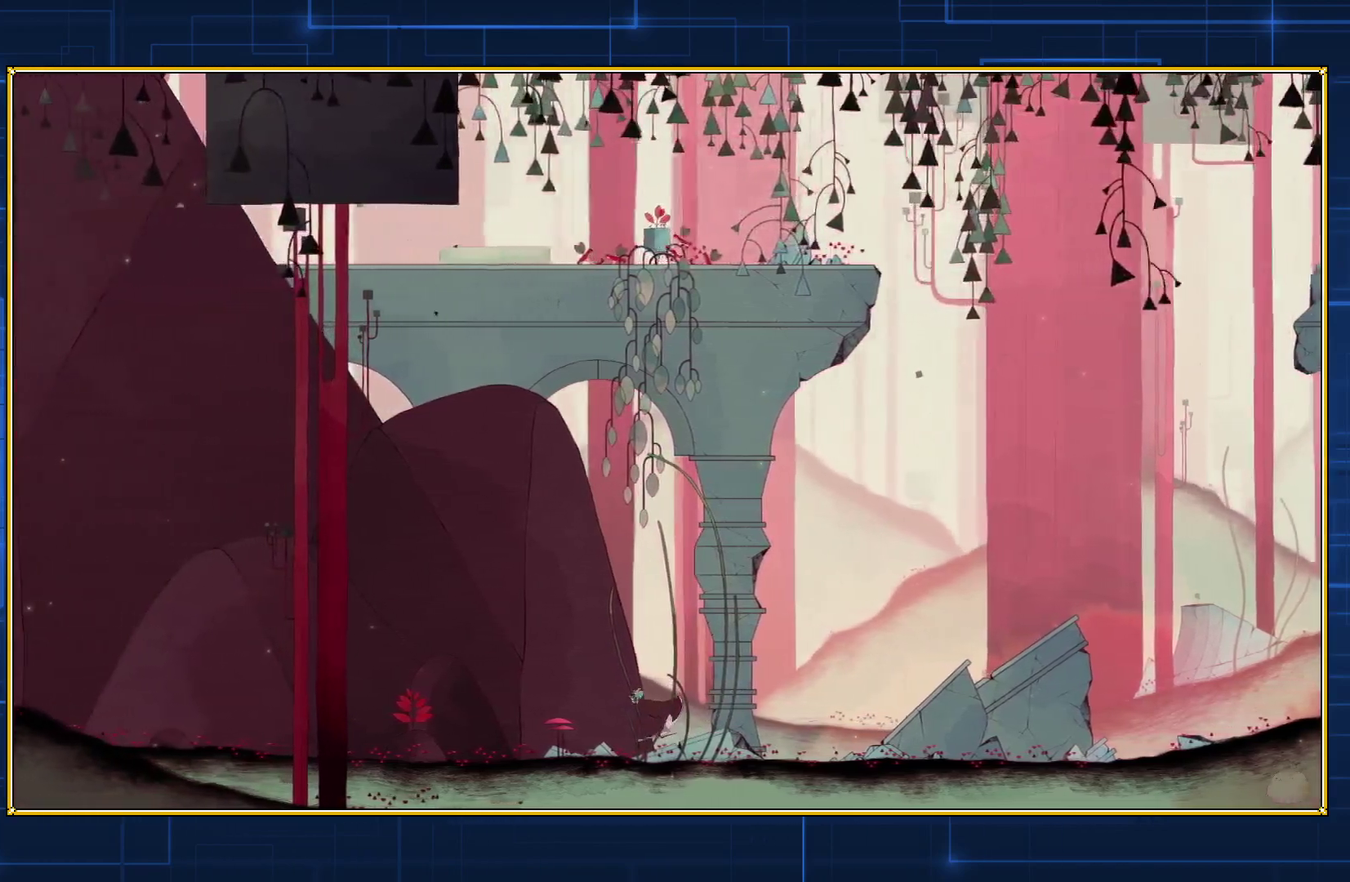
{"buttons": ["DPAD_LEFT"], "events": []}
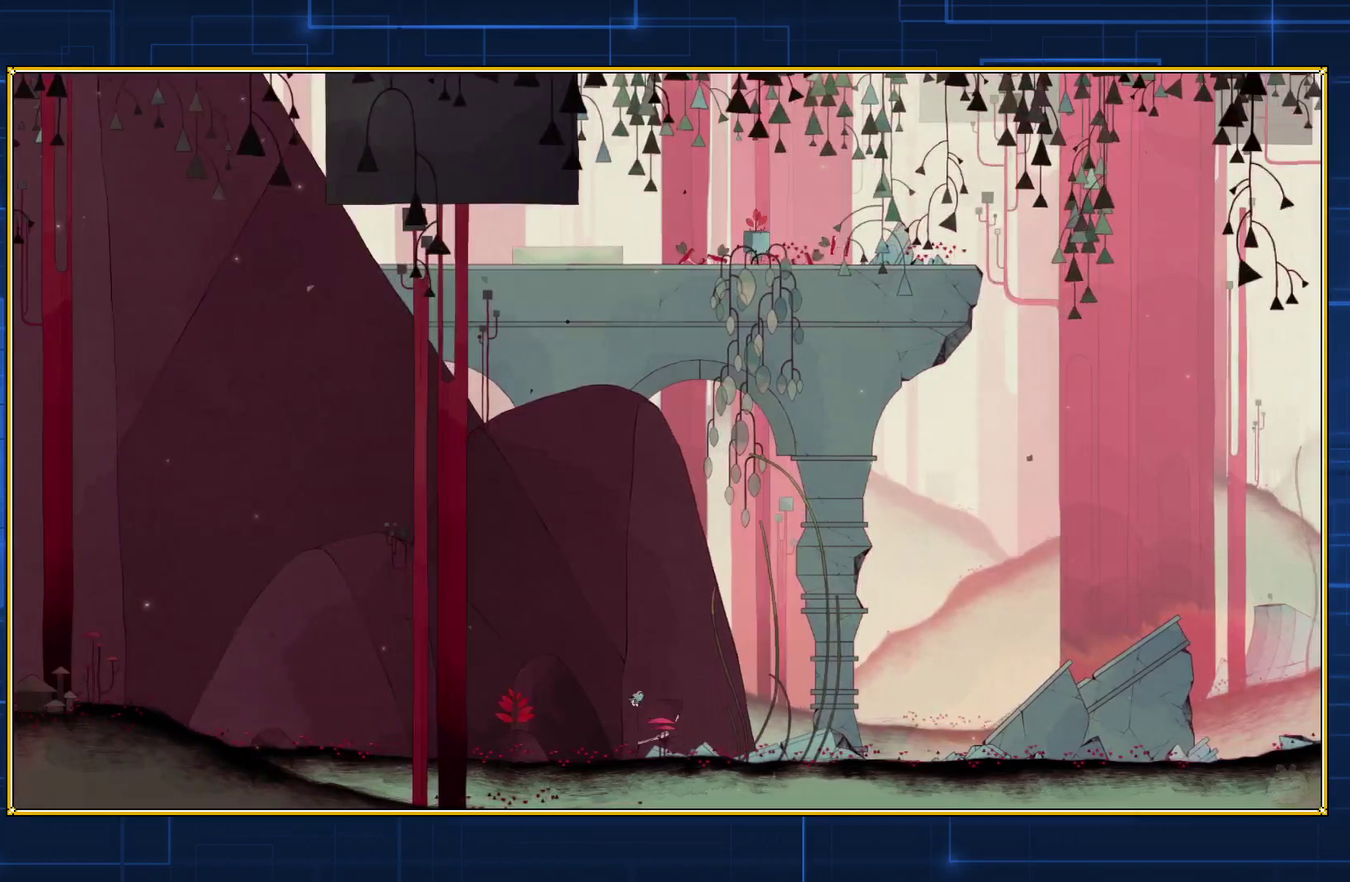
{"buttons": ["DPAD_LEFT"], "events": []}
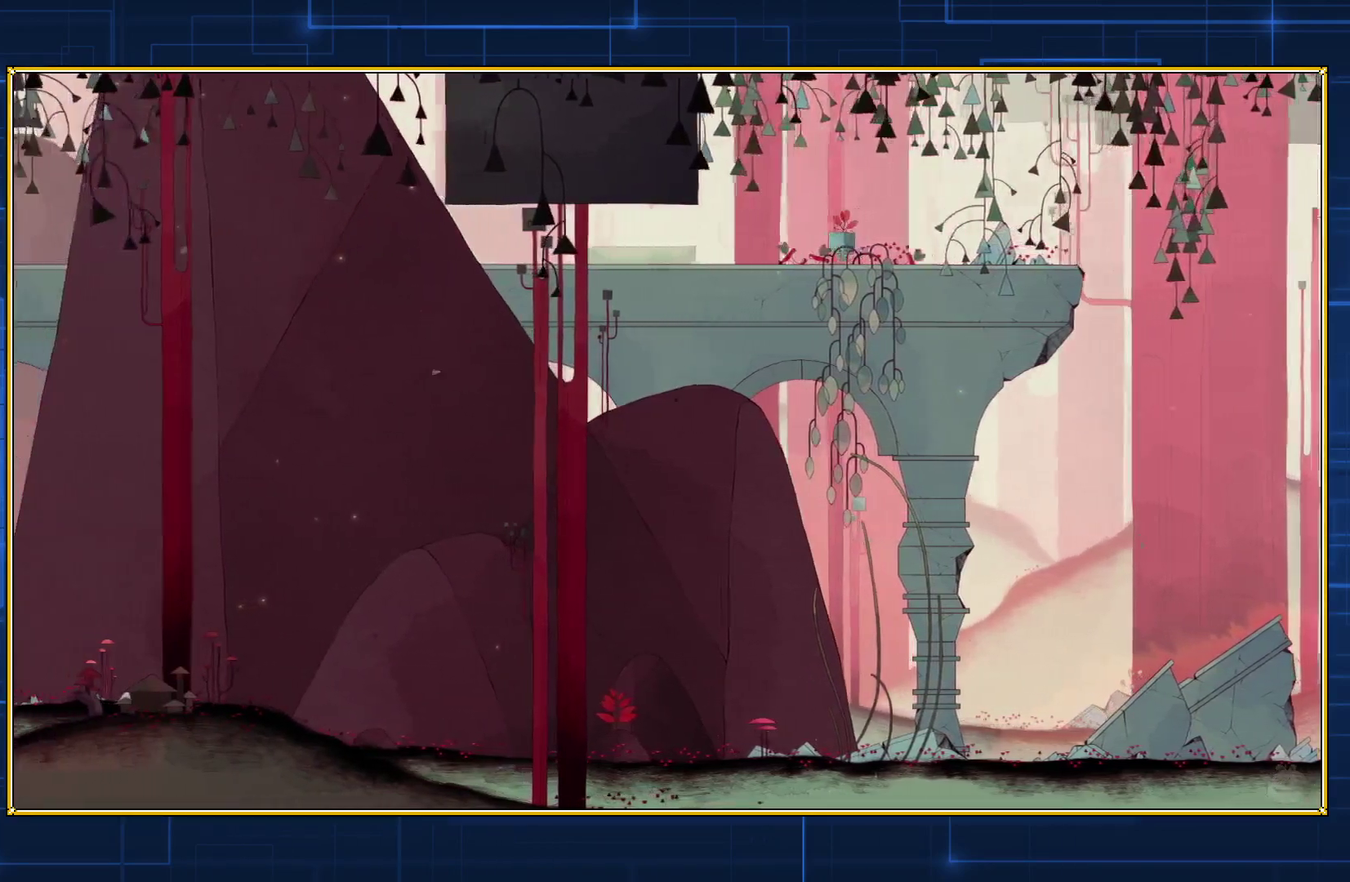
{"buttons": ["DPAD_LEFT"], "events": []}
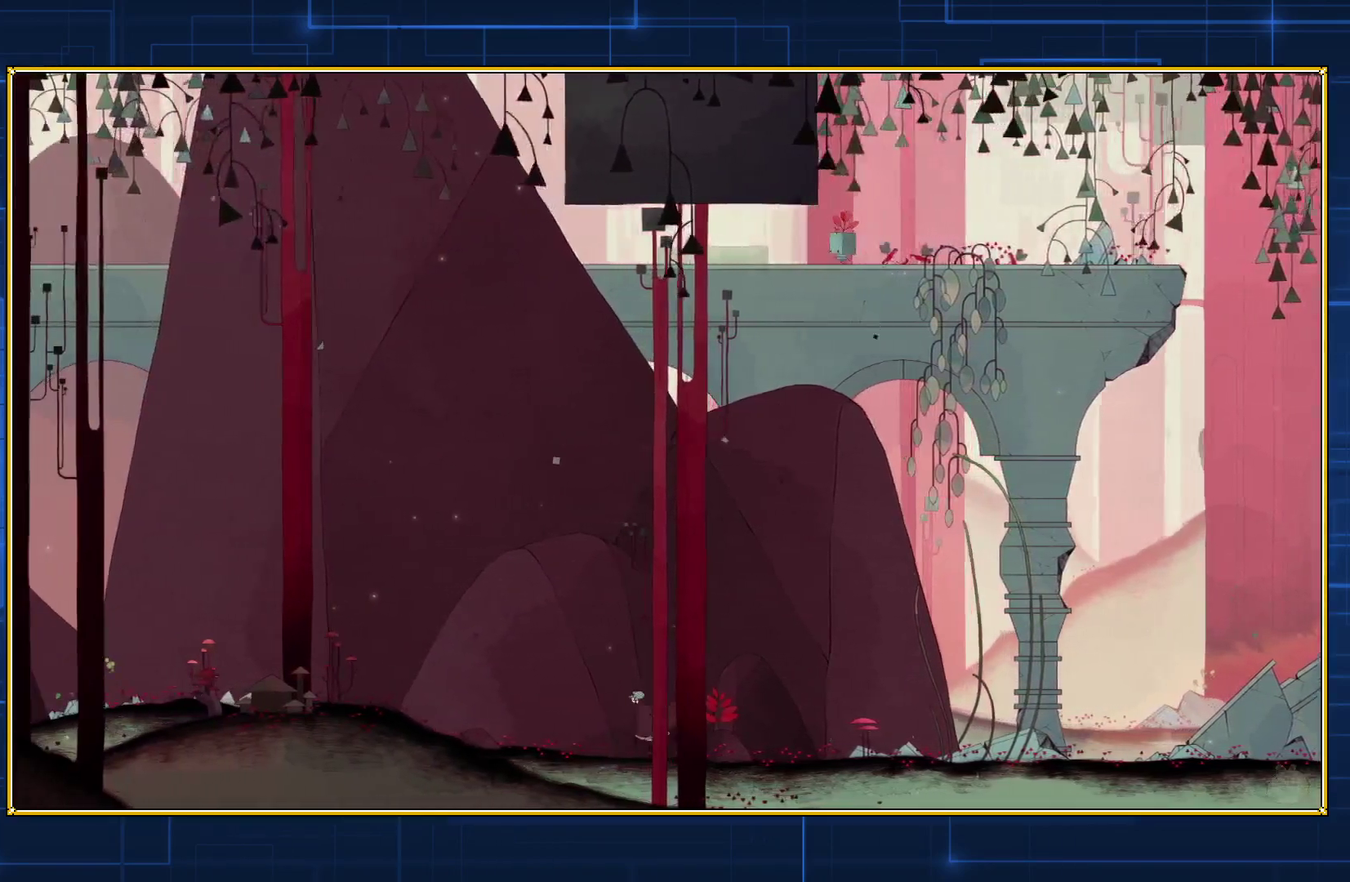
{"buttons": ["DPAD_LEFT"], "events": []}
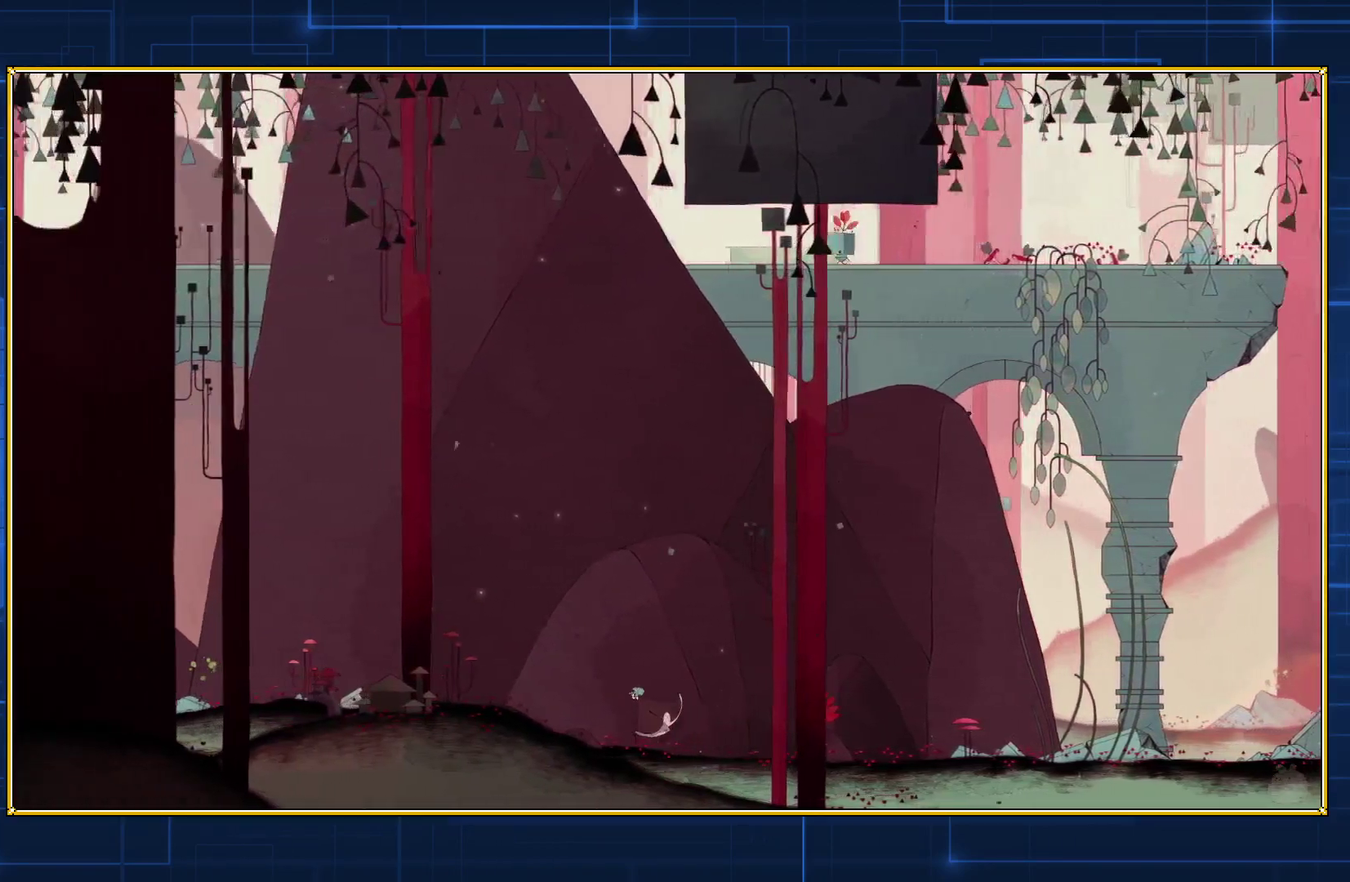
{"buttons": ["DPAD_LEFT"], "events": []}
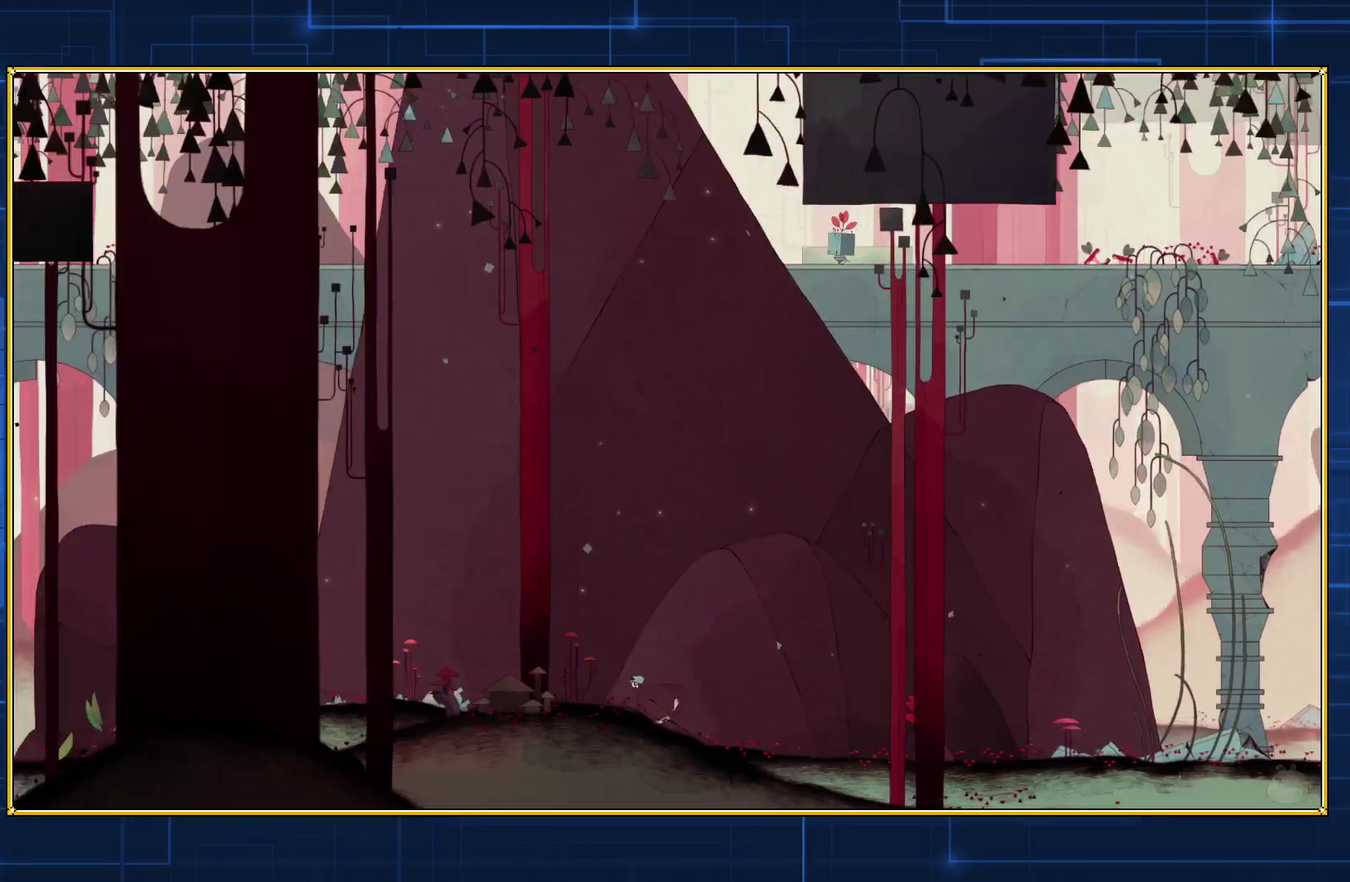
{"buttons": ["DPAD_LEFT"], "events": []}
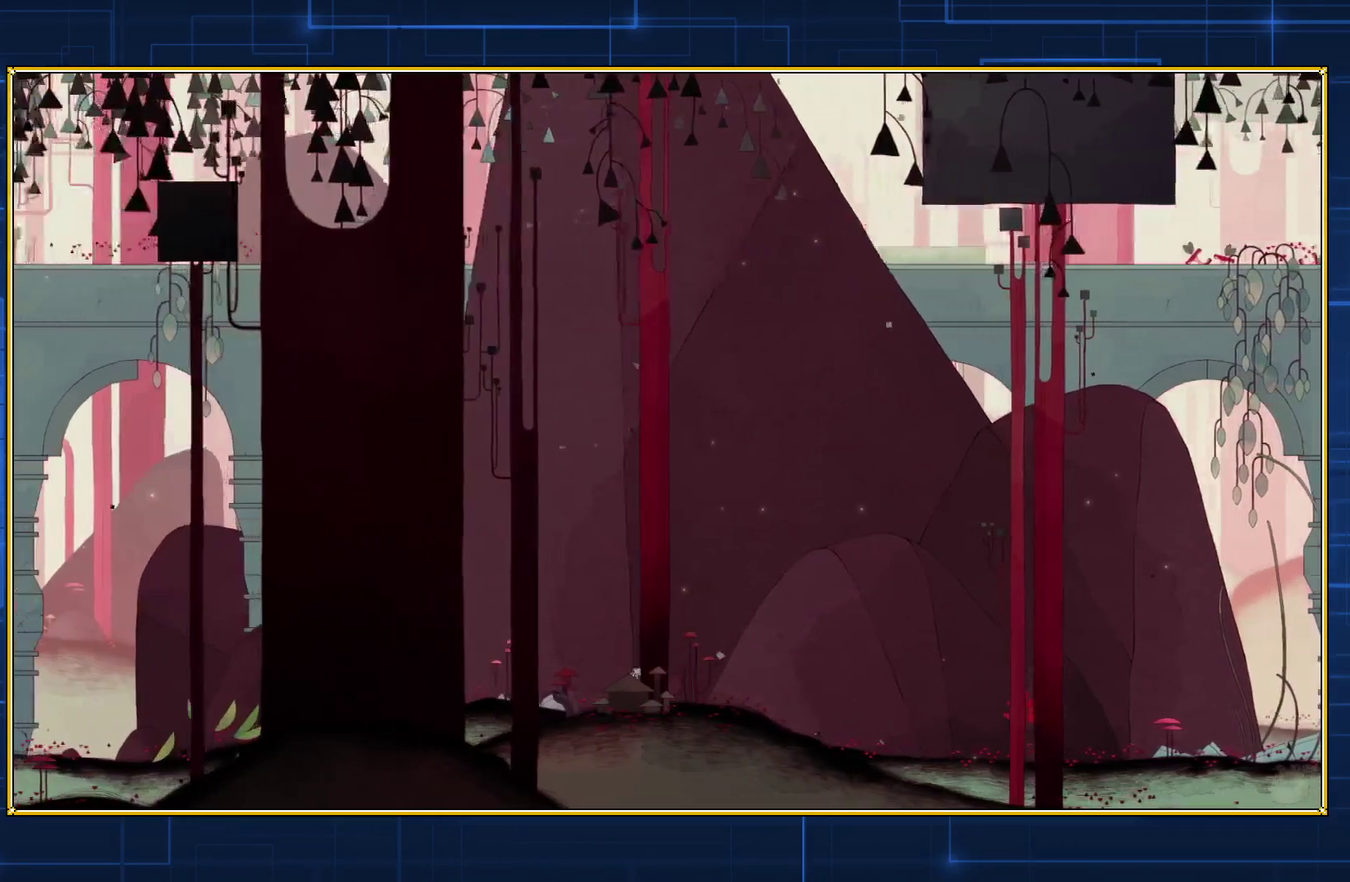
{"buttons": ["DPAD_LEFT"], "events": []}
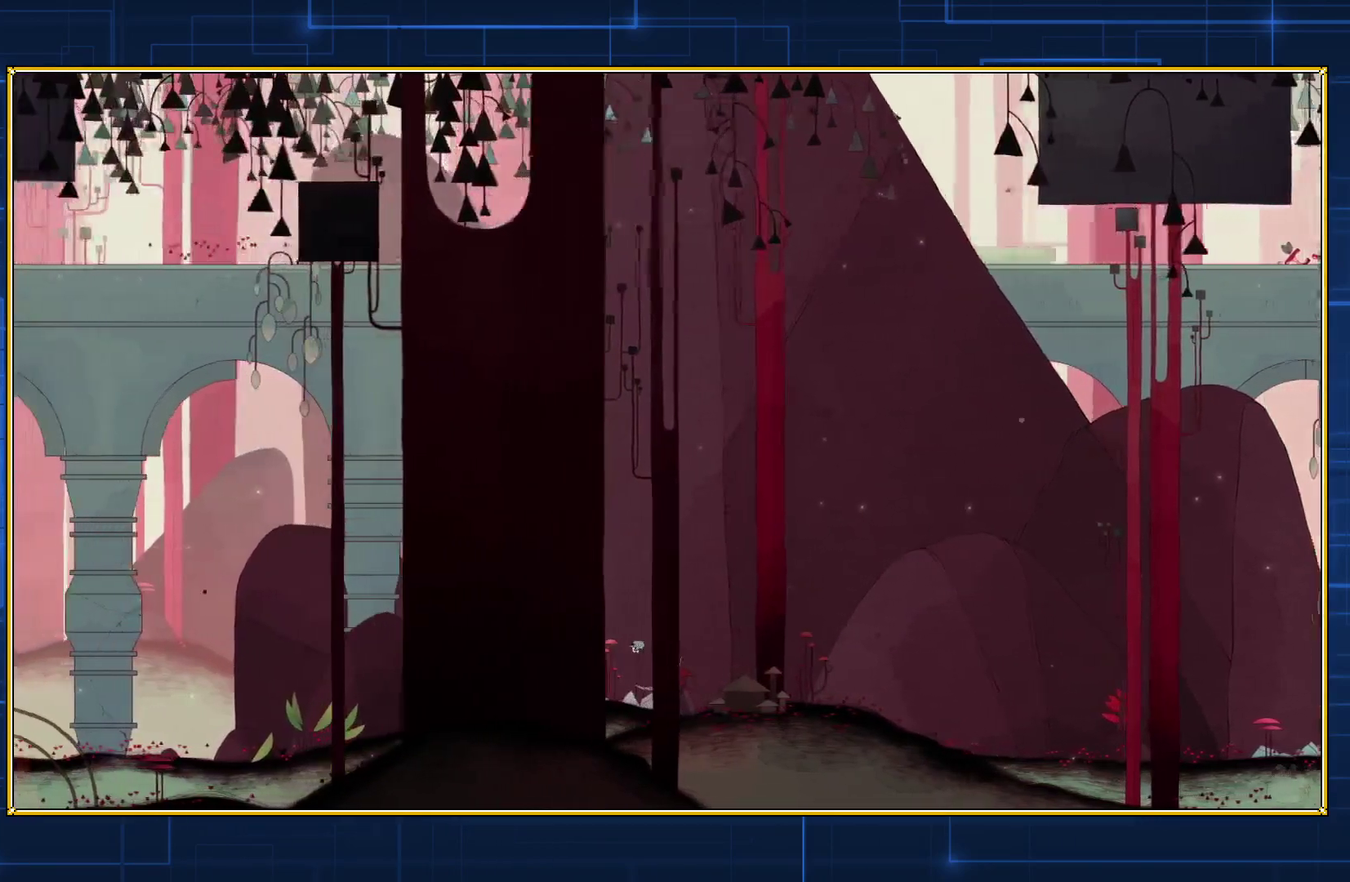
{"buttons": ["DPAD_LEFT"], "events": []}
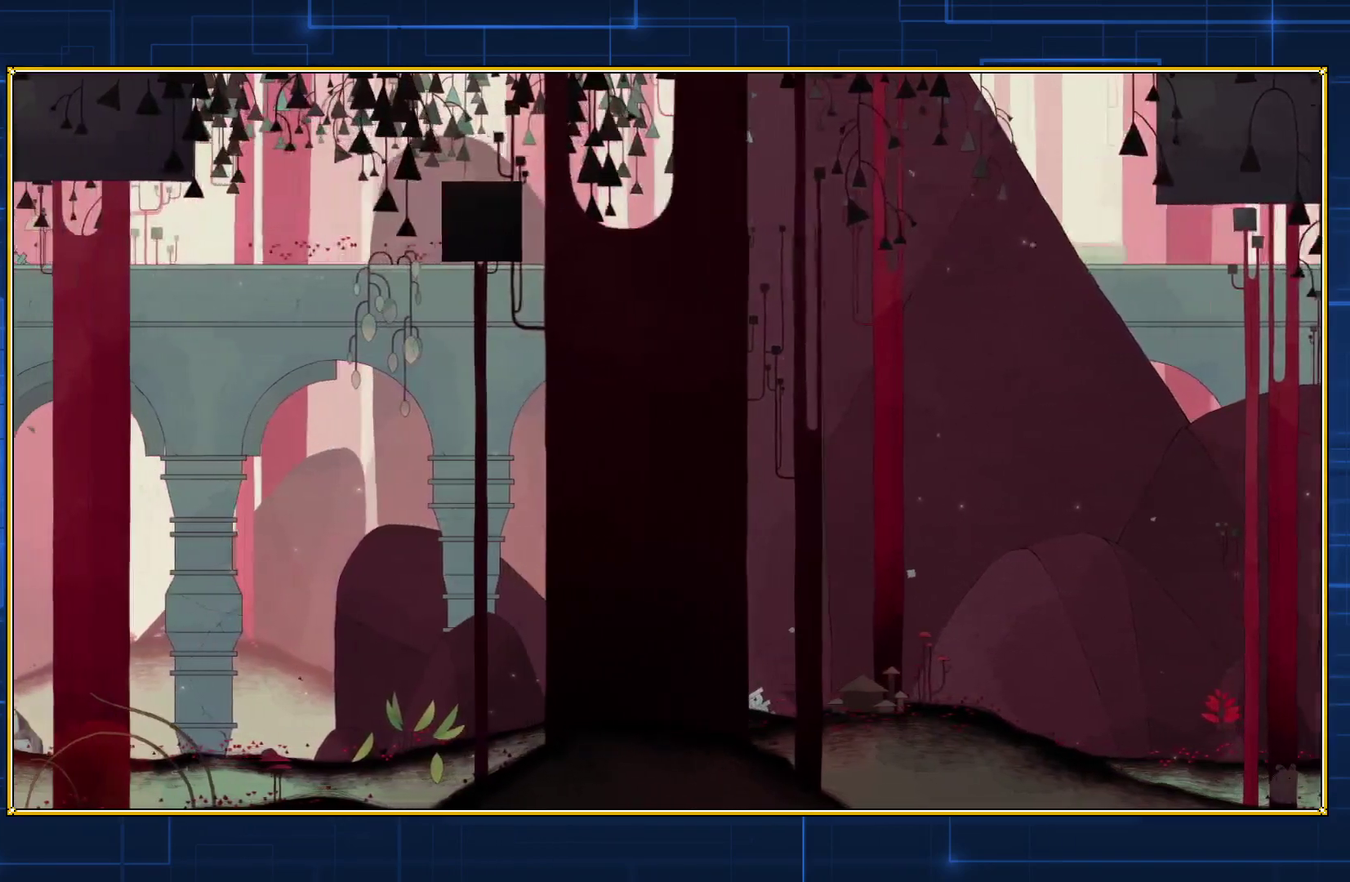
{"buttons": ["DPAD_LEFT"], "events": []}
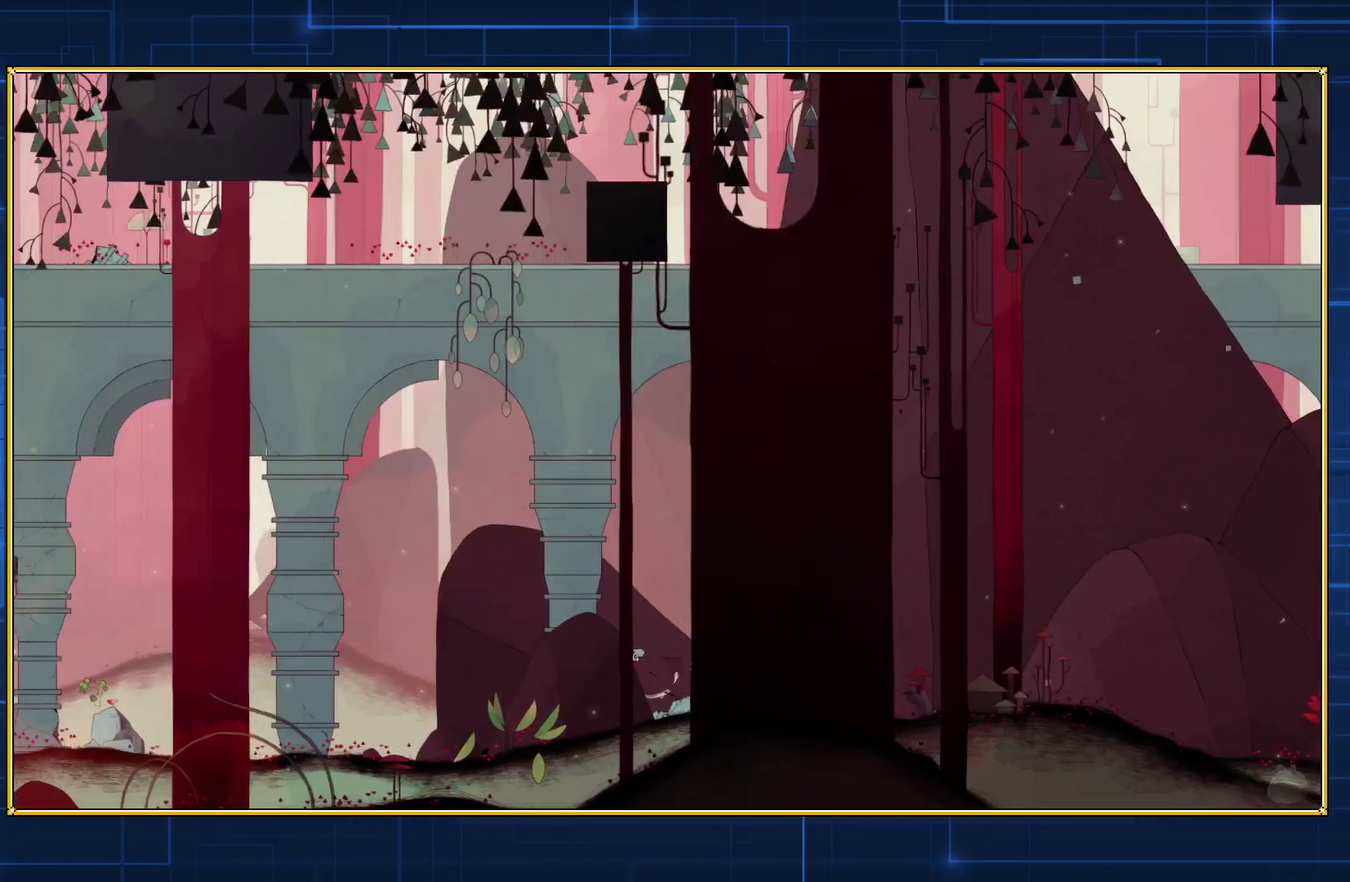
{"buttons": ["DPAD_LEFT"], "events": []}
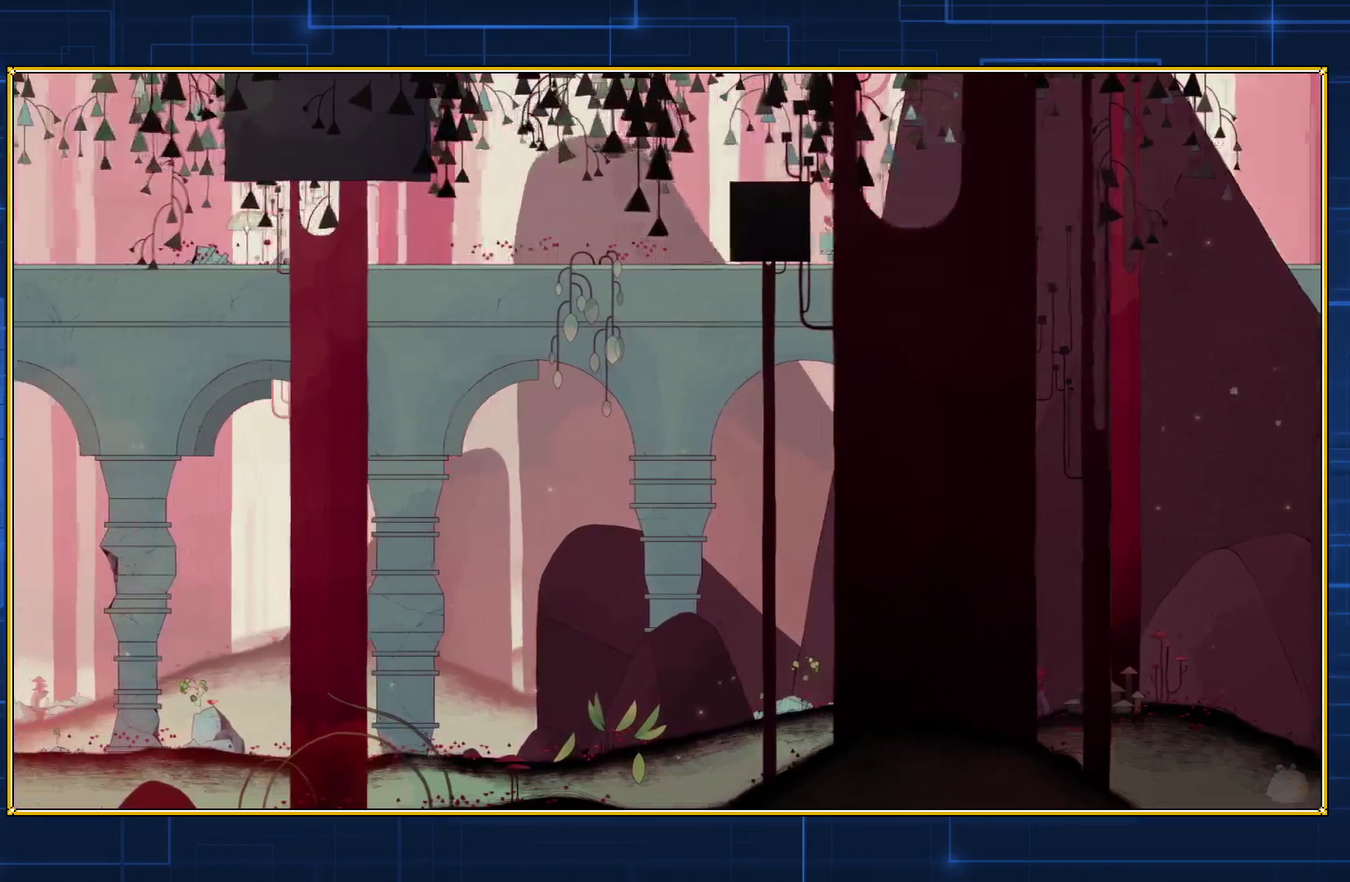
{"buttons": ["DPAD_LEFT"], "events": []}
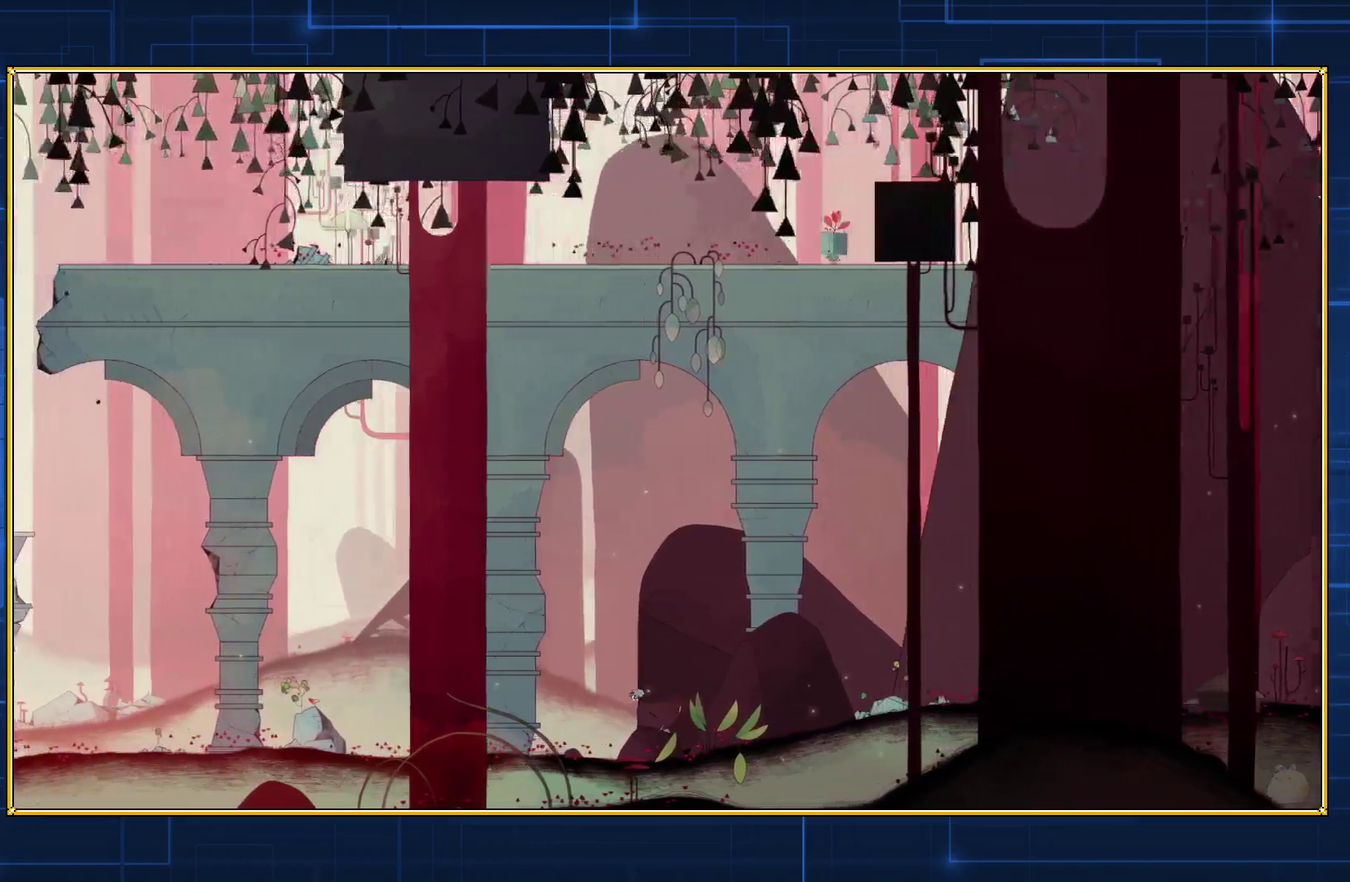
{"buttons": ["DPAD_LEFT"], "events": []}
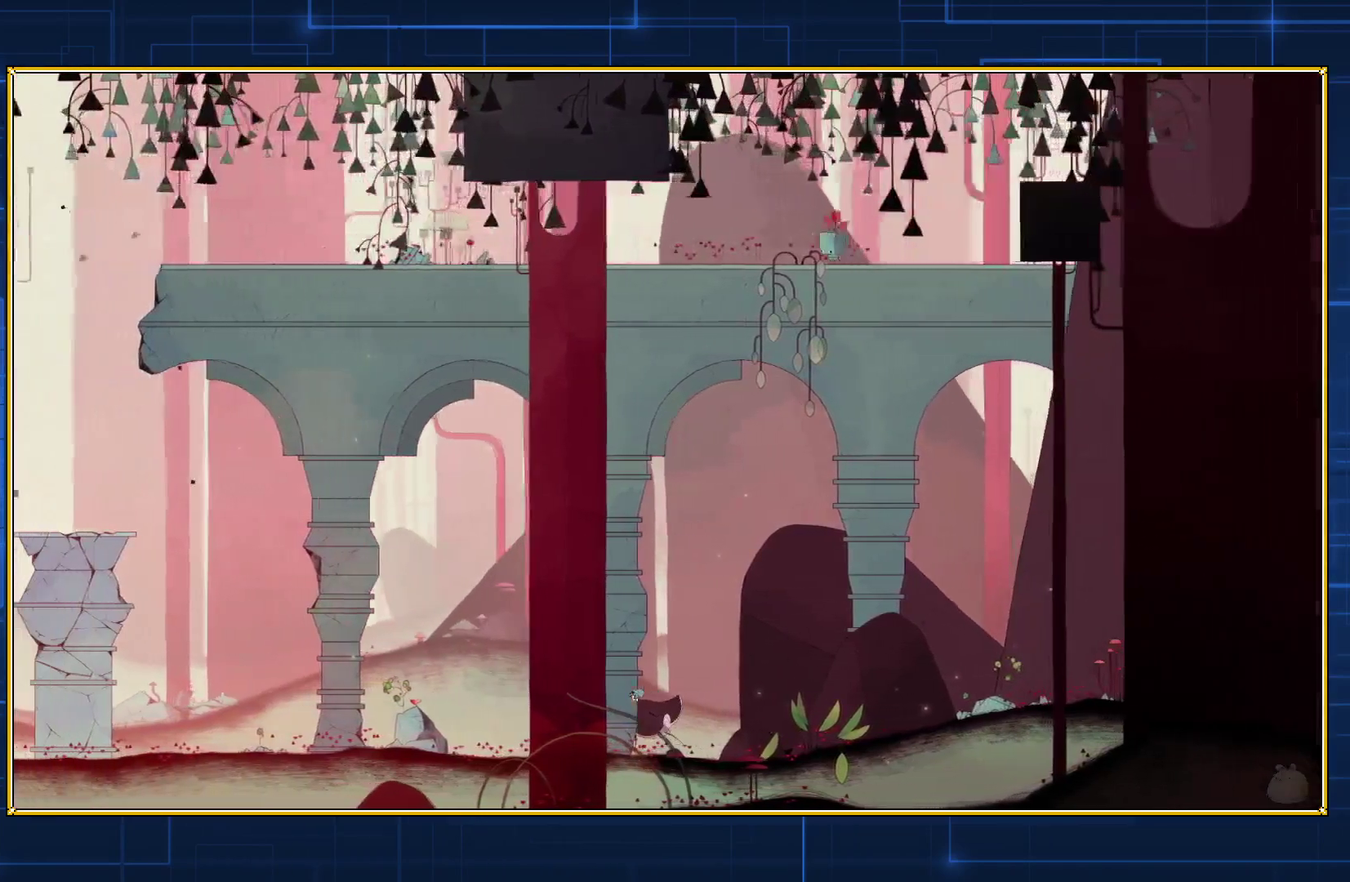
{"buttons": ["DPAD_LEFT"], "events": []}
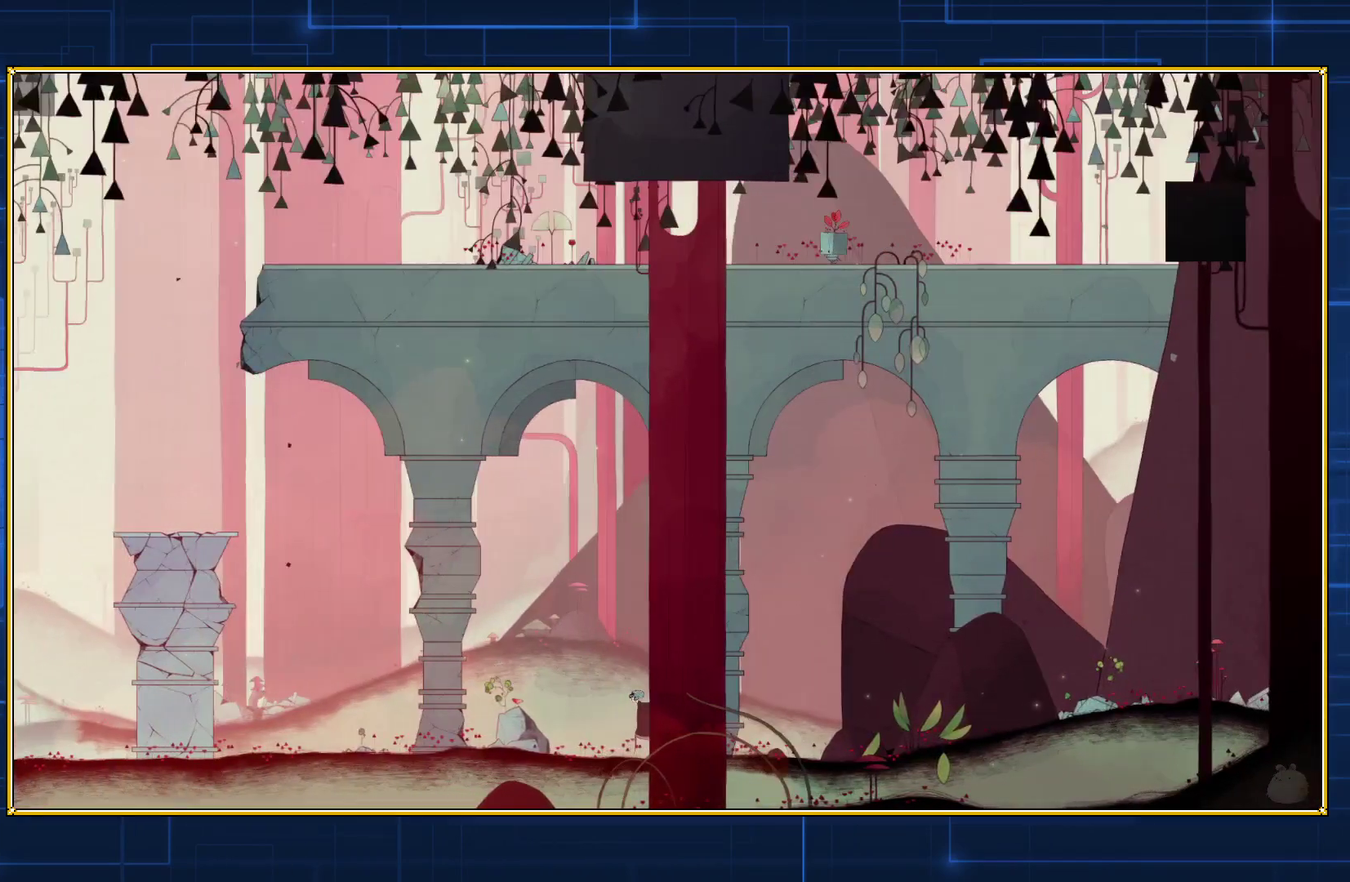
{"buttons": ["DPAD_LEFT"], "events": []}
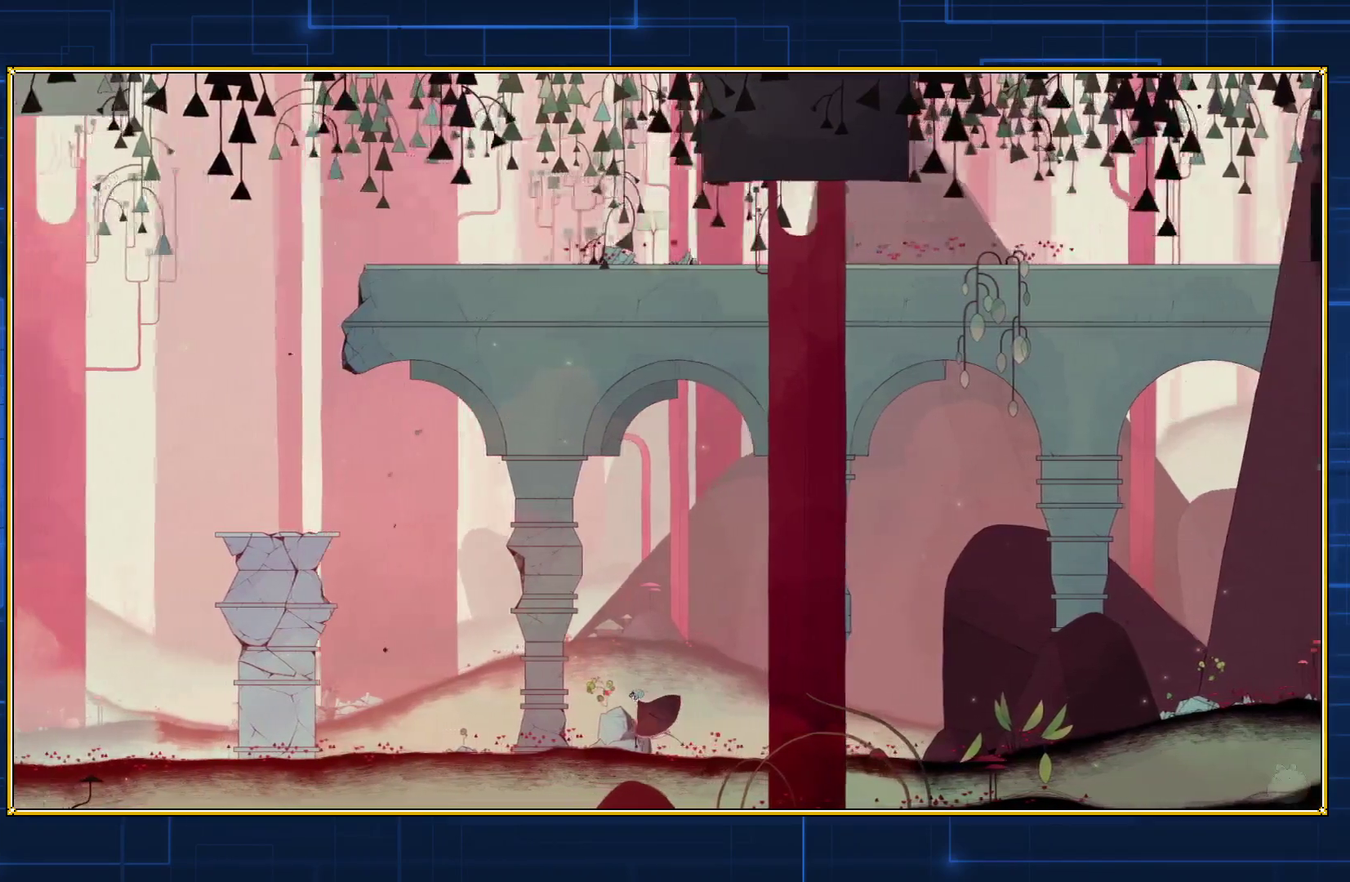
{"buttons": ["DPAD_LEFT"], "events": []}
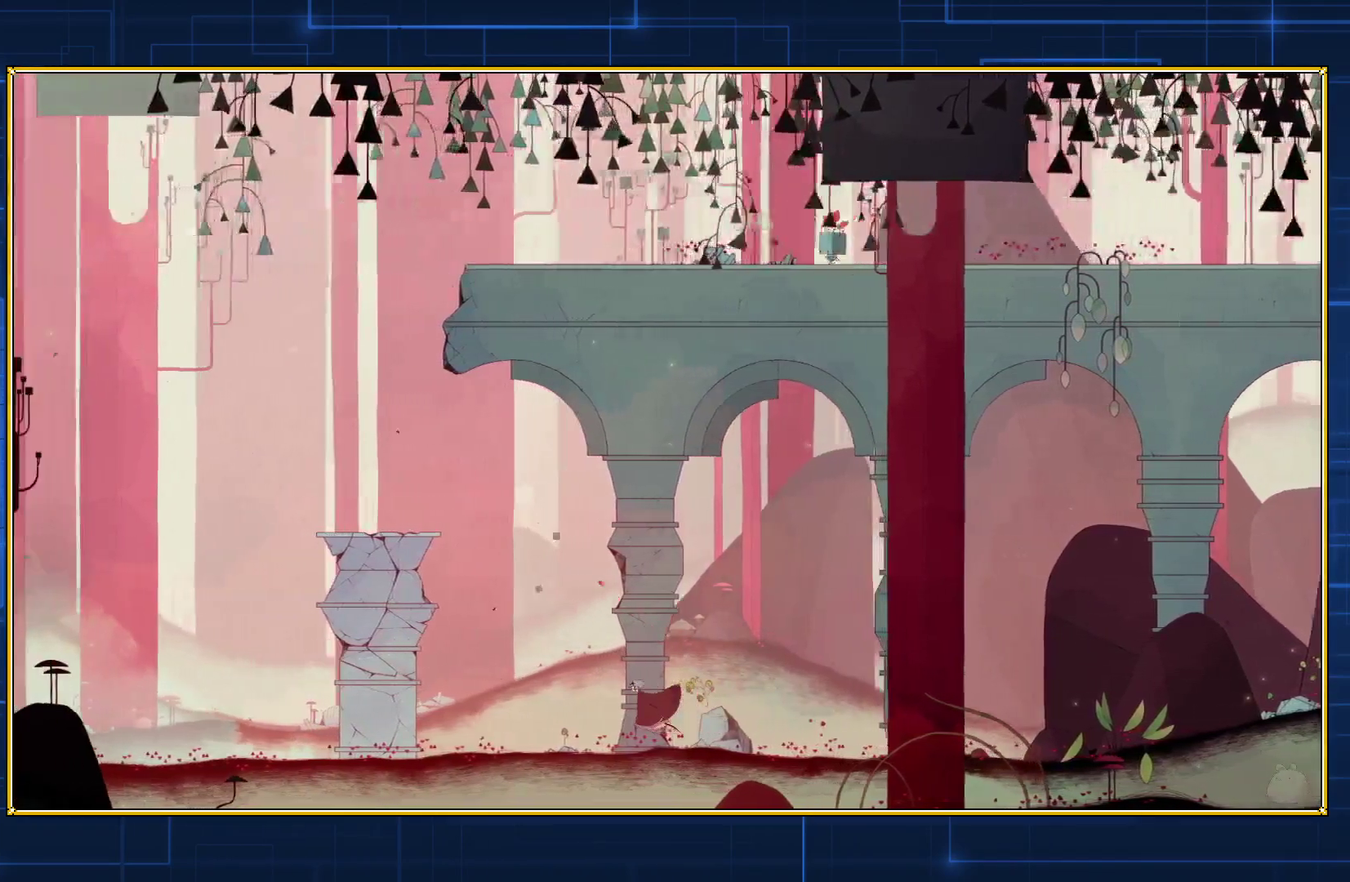
{"buttons": ["DPAD_LEFT"], "events": []}
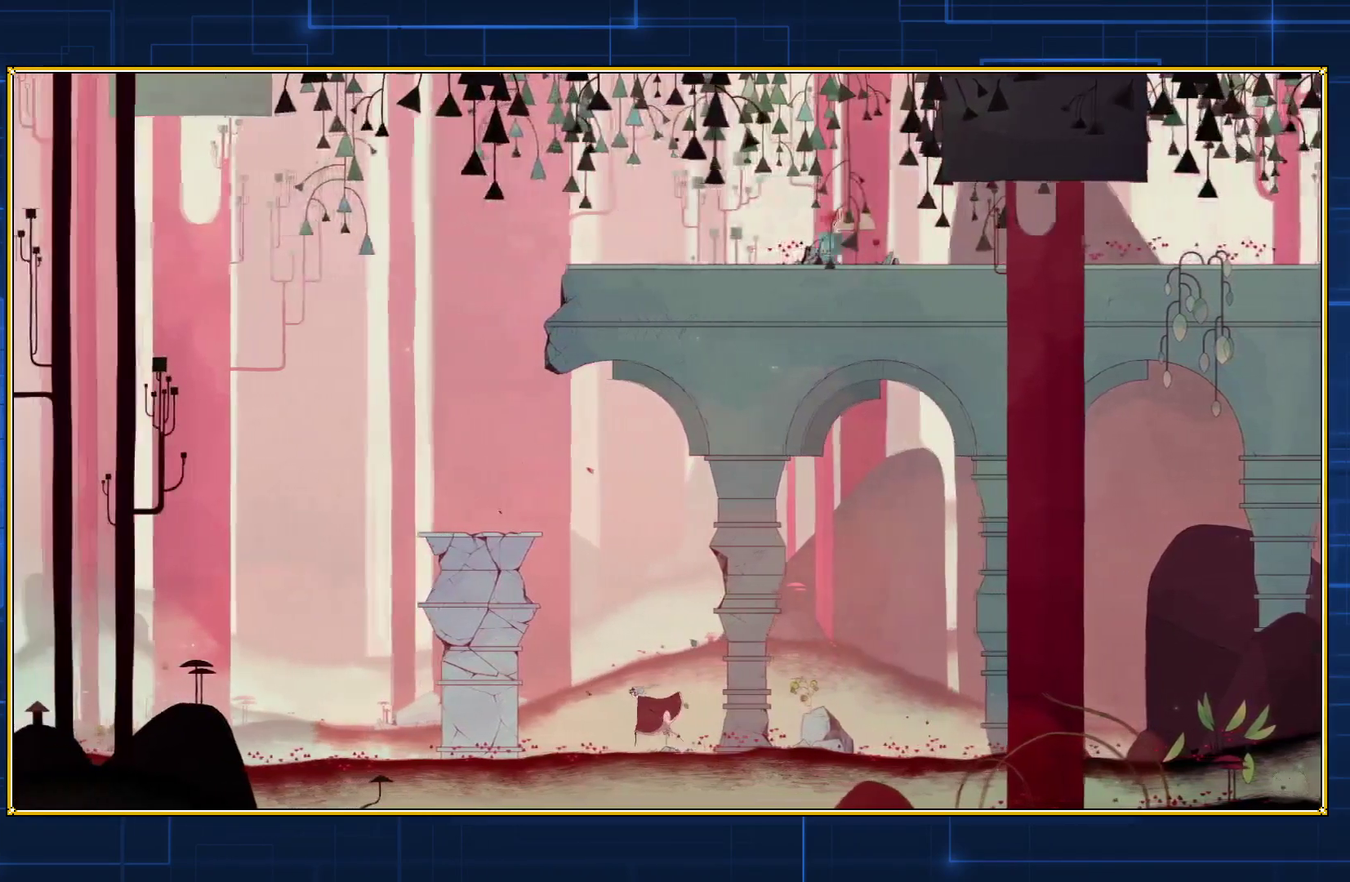
{"buttons": ["DPAD_LEFT"], "events": []}
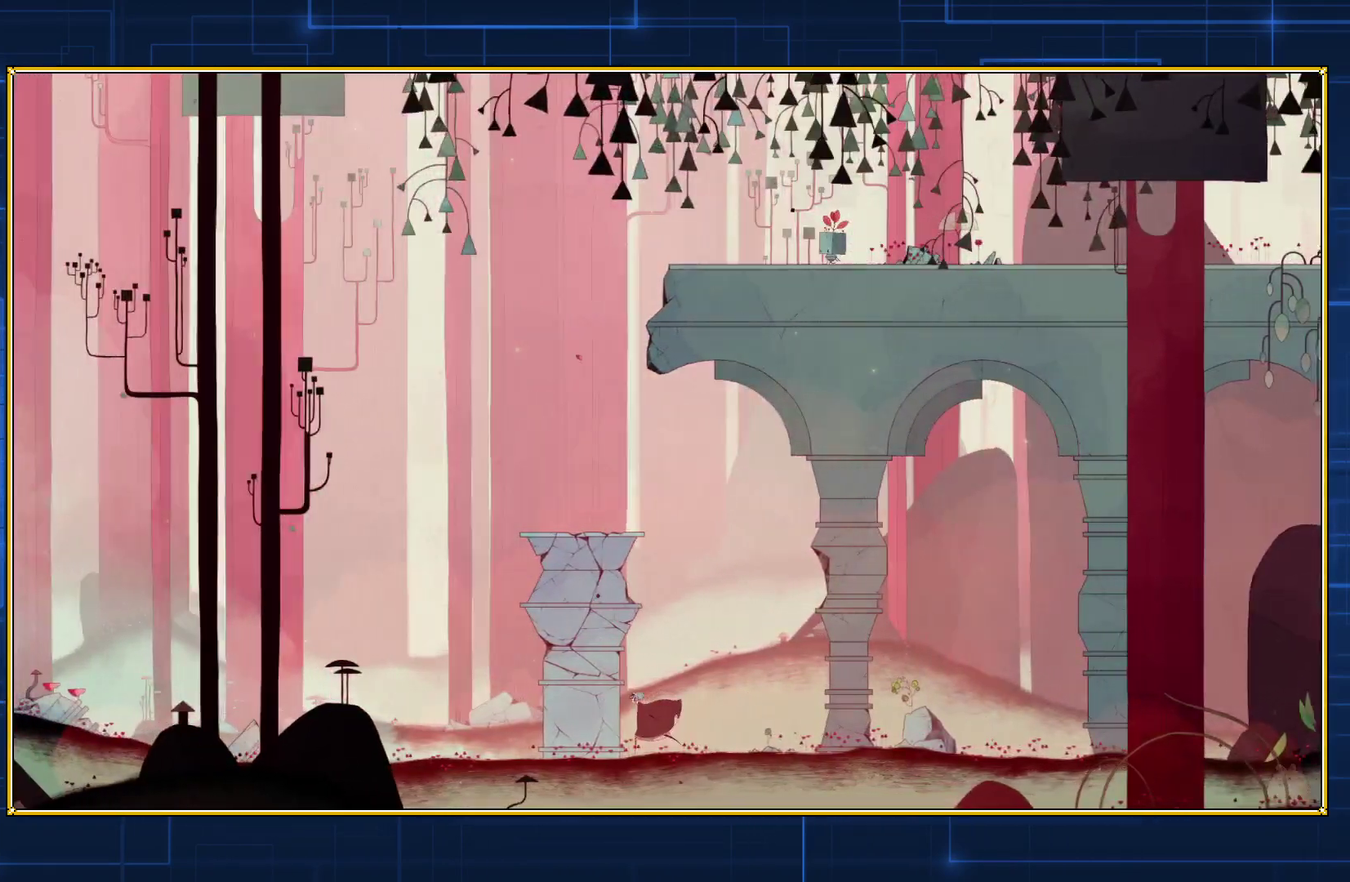
{"buttons": ["DPAD_LEFT"], "events": []}
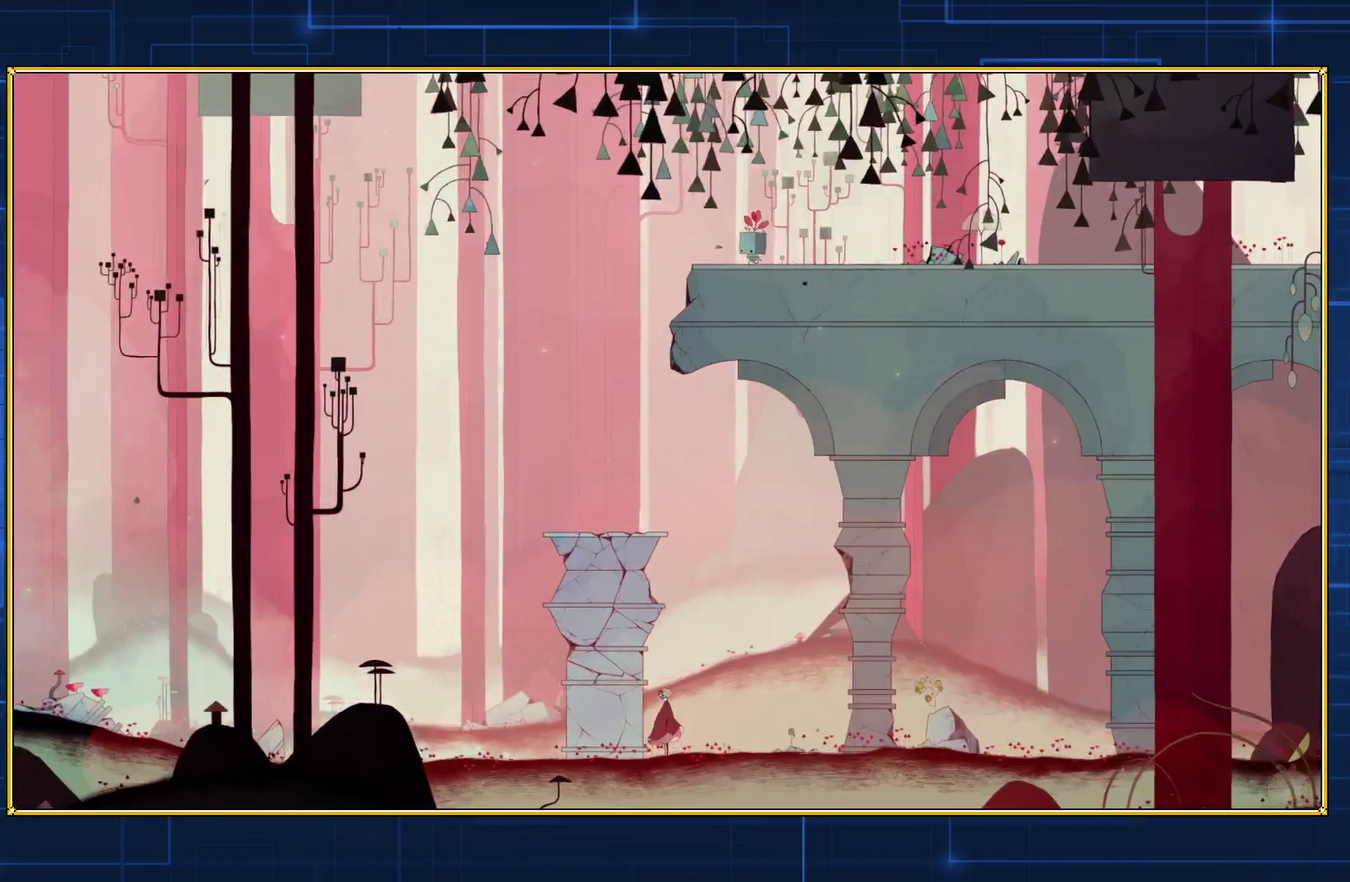
{"buttons": ["Y", "DPAD_LEFT"], "events": [[500, "Y", "down"]]}
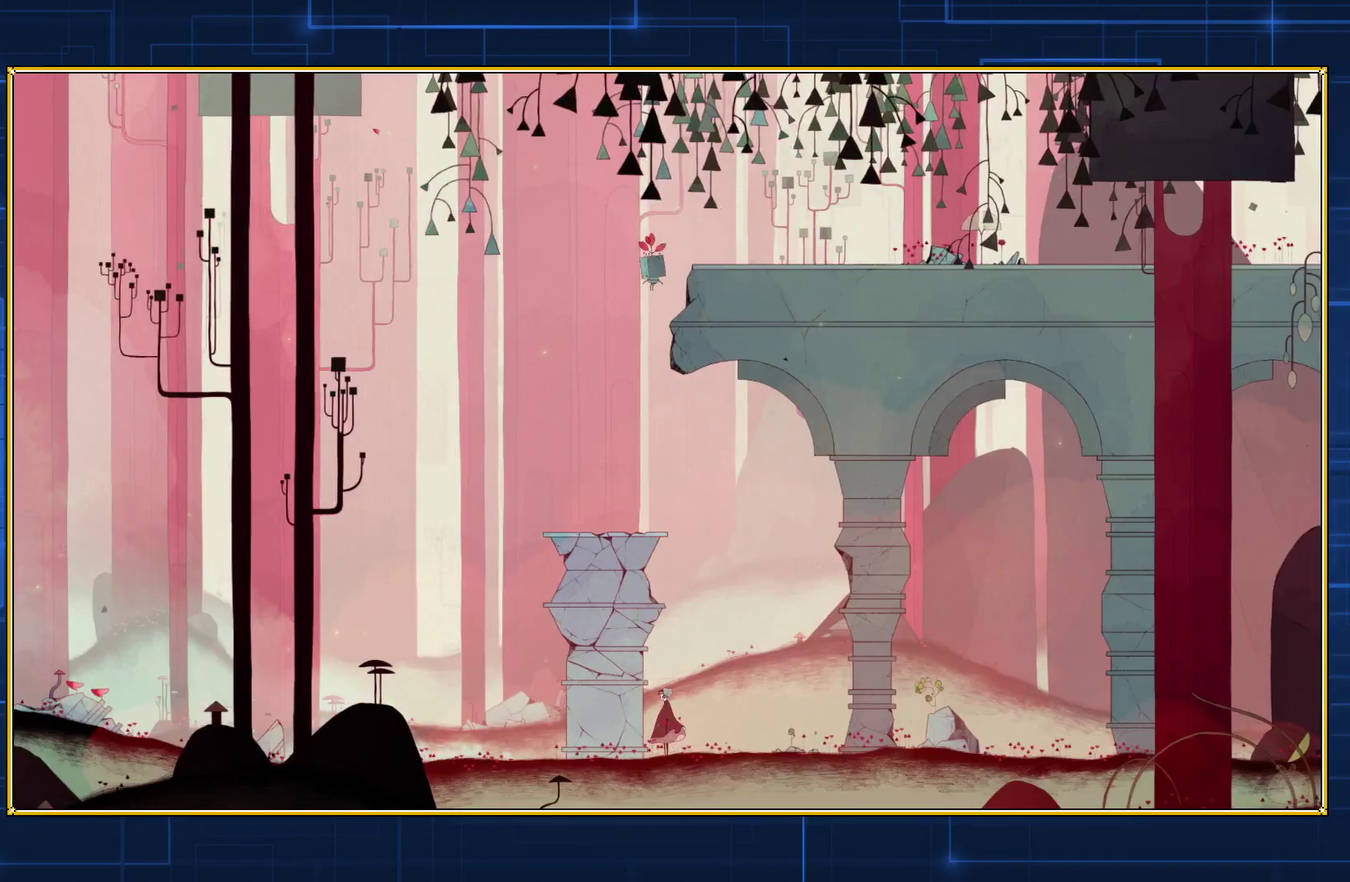
{"buttons": ["Y"], "events": [[100, "DPAD_LEFT", "up"]]}
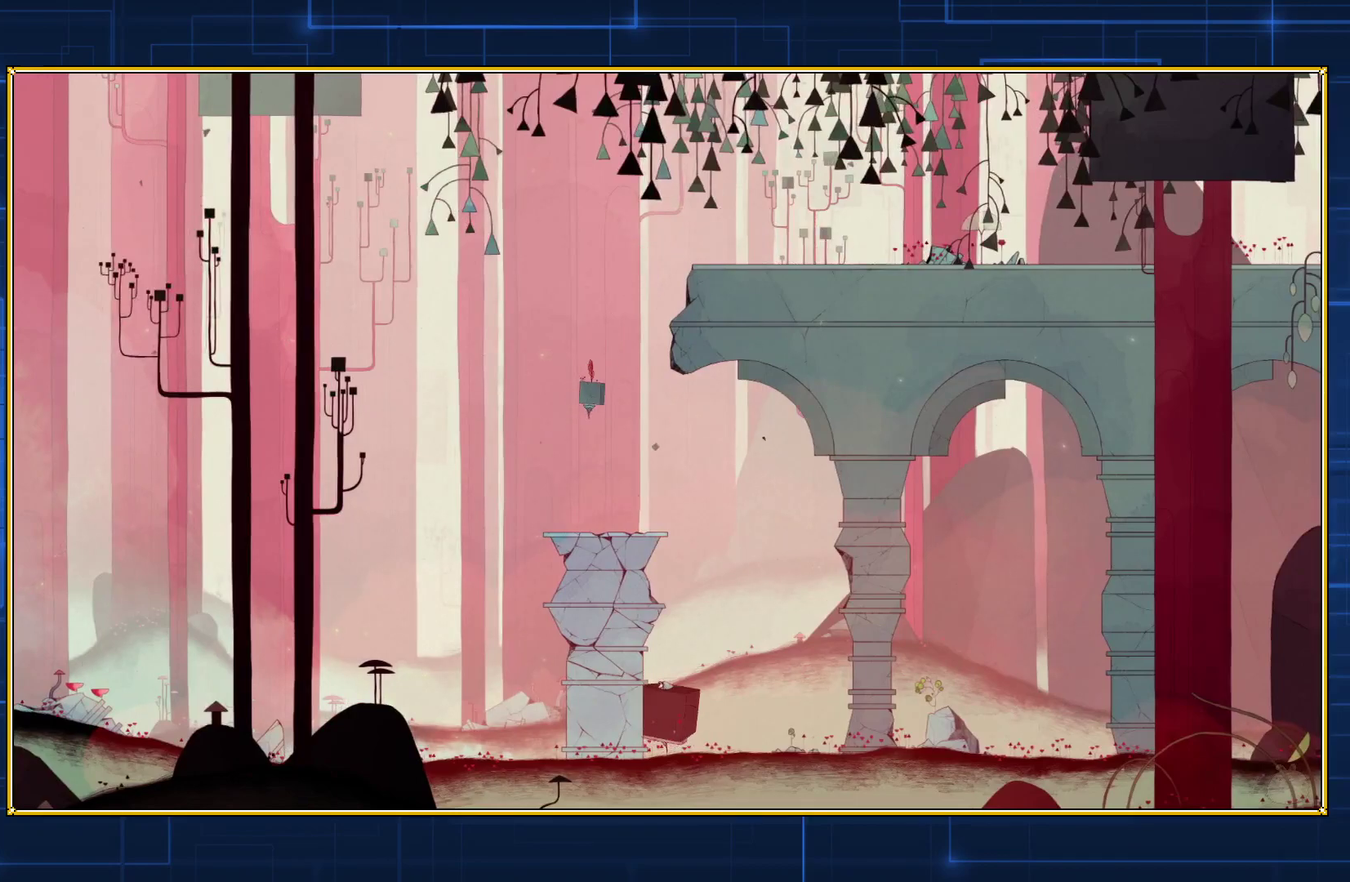
{"buttons": ["Y"], "events": []}
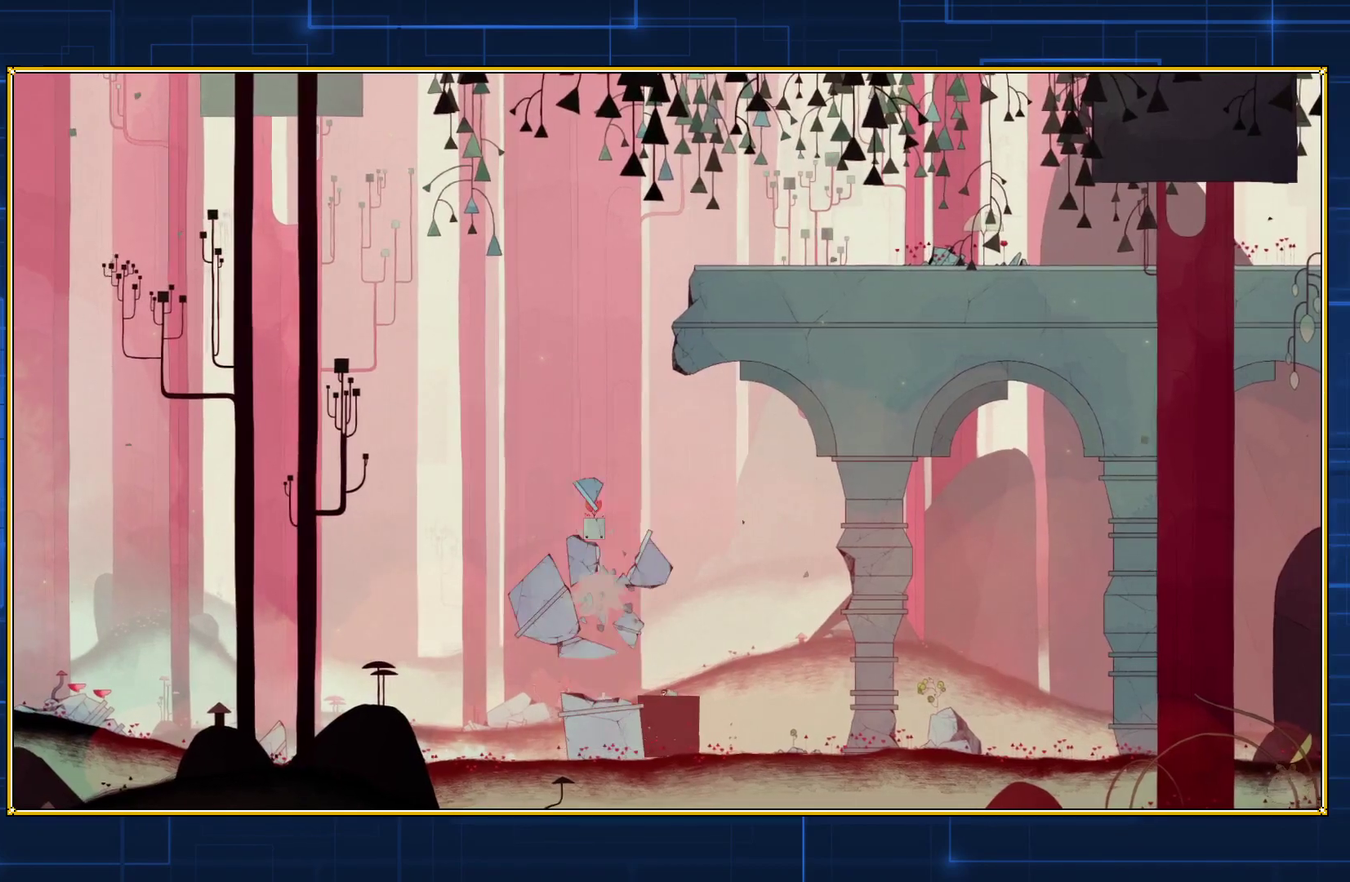
{"buttons": [], "events": [[433, "Y", "up"]]}